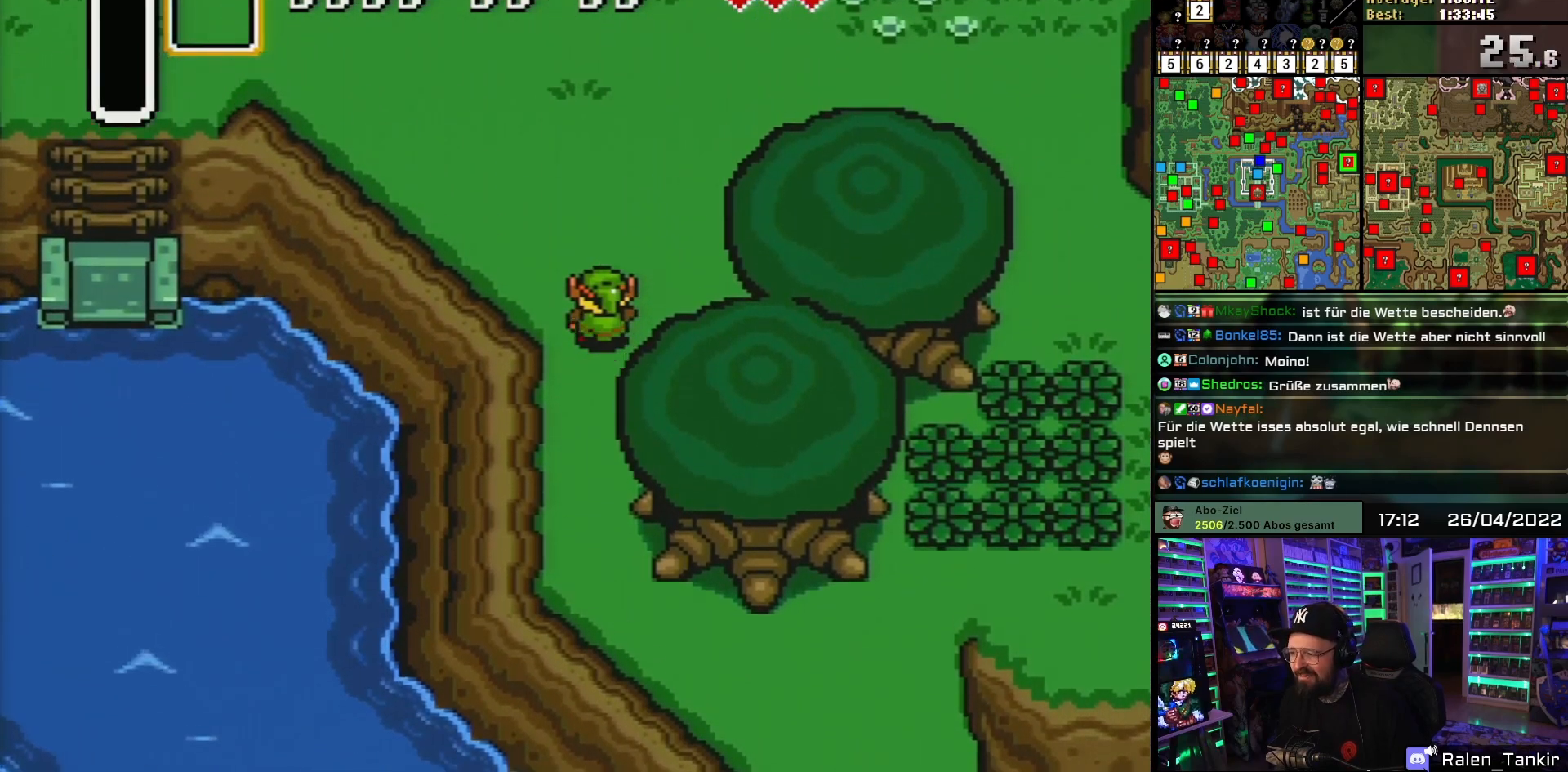
Gameplay with a controller (Nintendo layout); each line is a JSON object with the inputs held at the frame after it. "events" lists button and stick changes between this image and that frame as [ms after this image, input, new state], when the widget could be followed in between. Not read: L1 L3 R1 R3.
{"buttons": ["DPAD_UP"], "events": []}
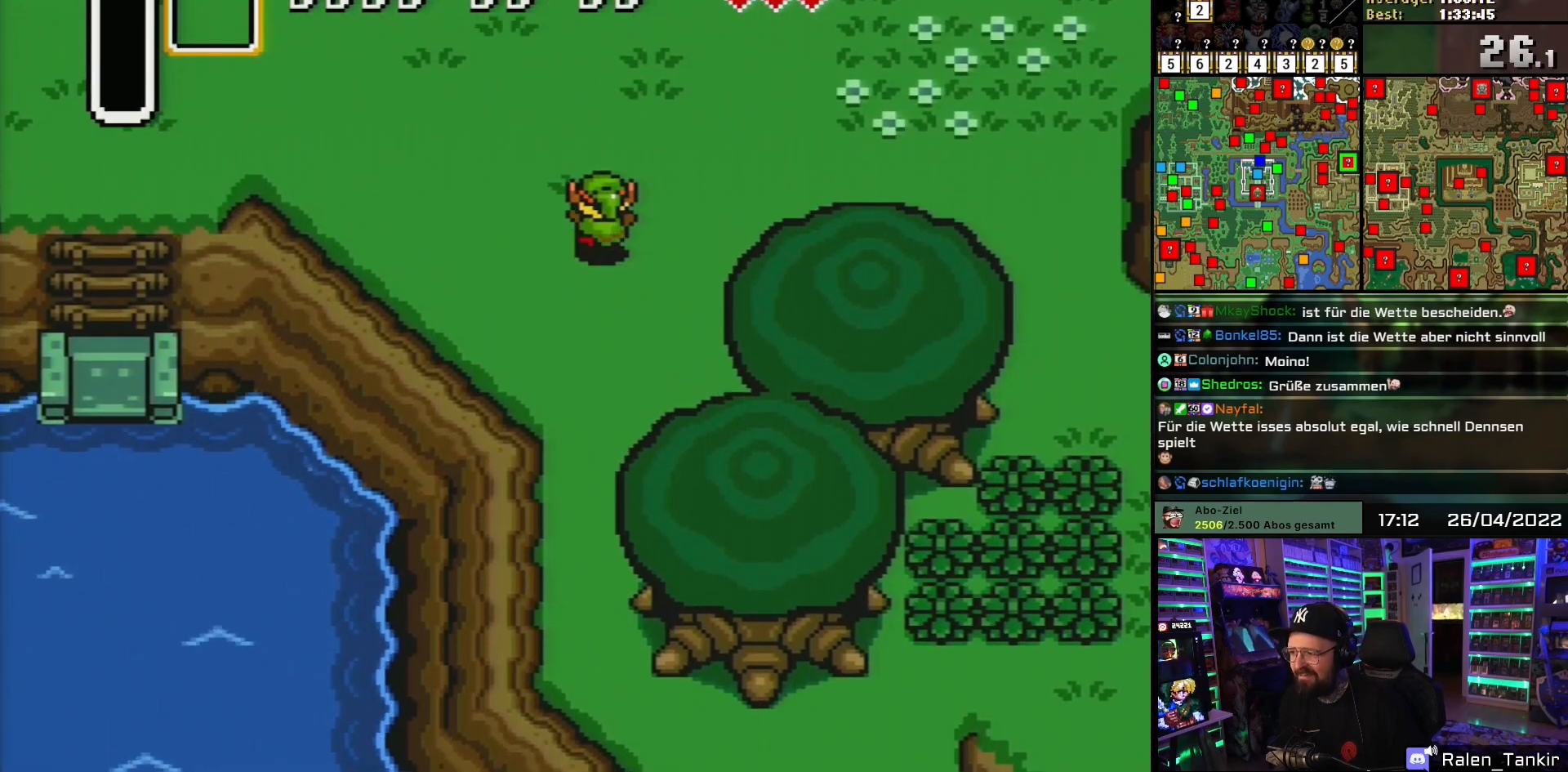
{"buttons": ["DPAD_UP", "DPAD_RIGHT"], "events": [[383, "DPAD_RIGHT", "down"]]}
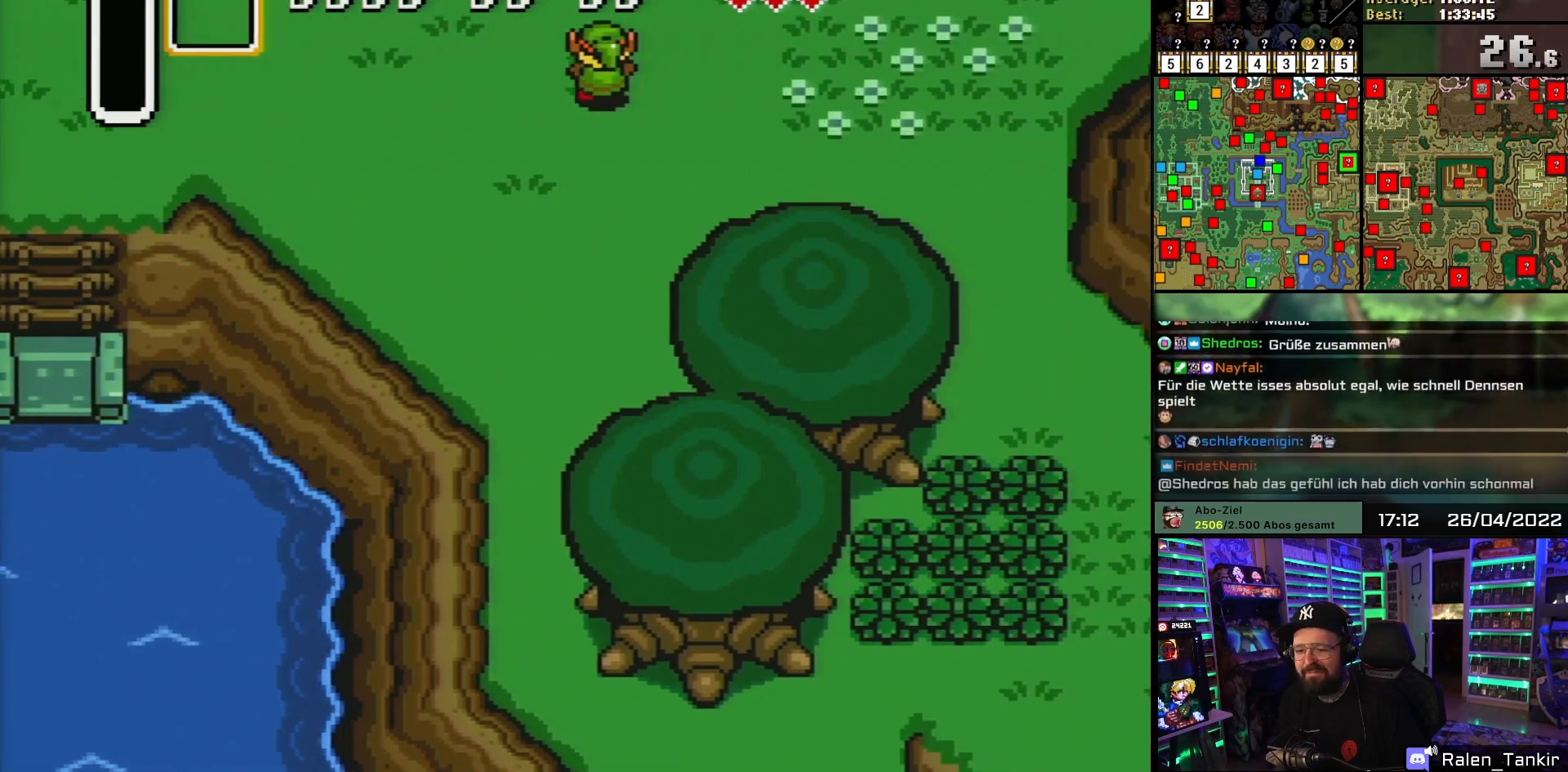
{"buttons": ["DPAD_UP"], "events": [[350, "DPAD_RIGHT", "up"]]}
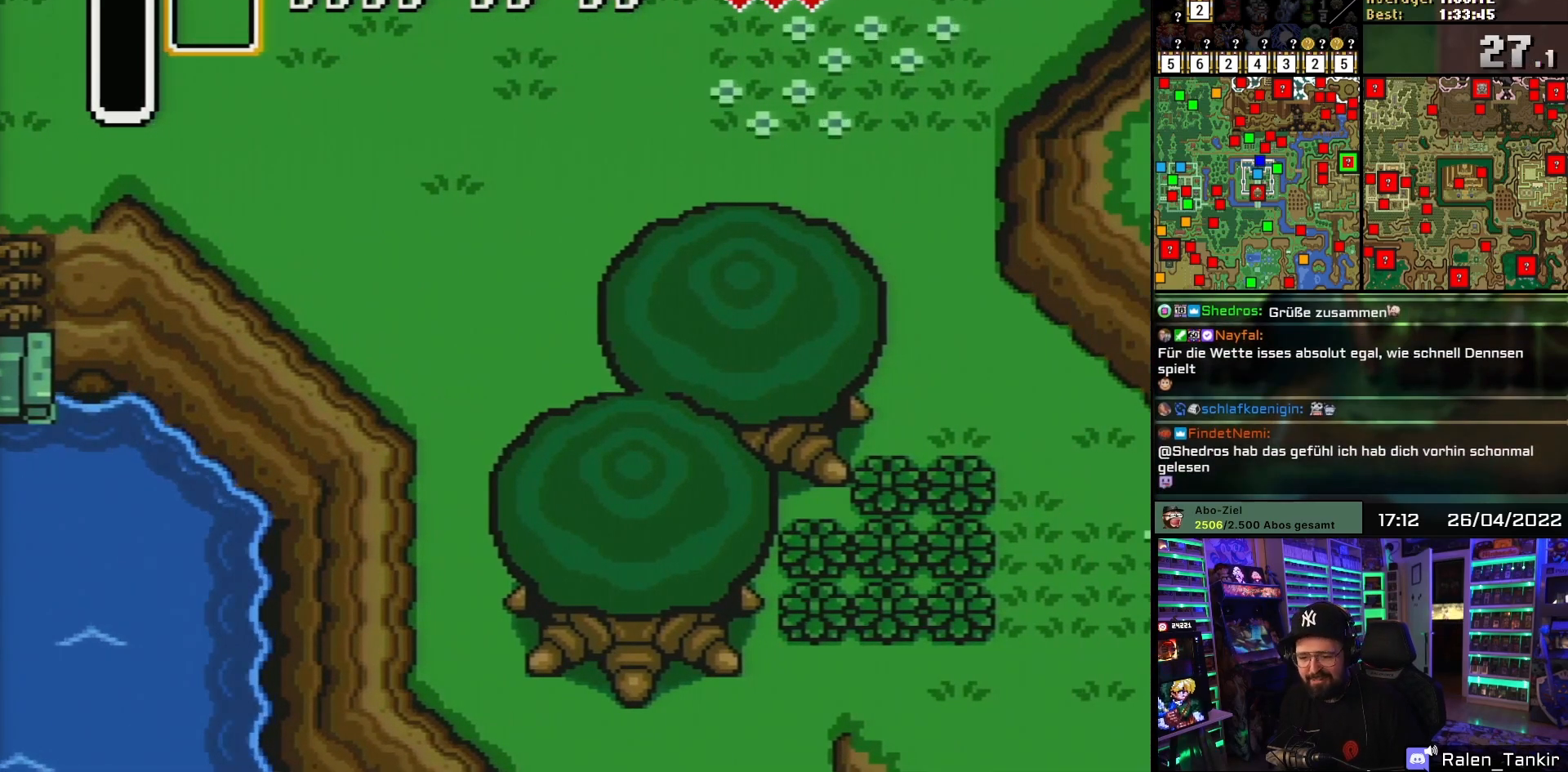
{"buttons": ["DPAD_UP"], "events": []}
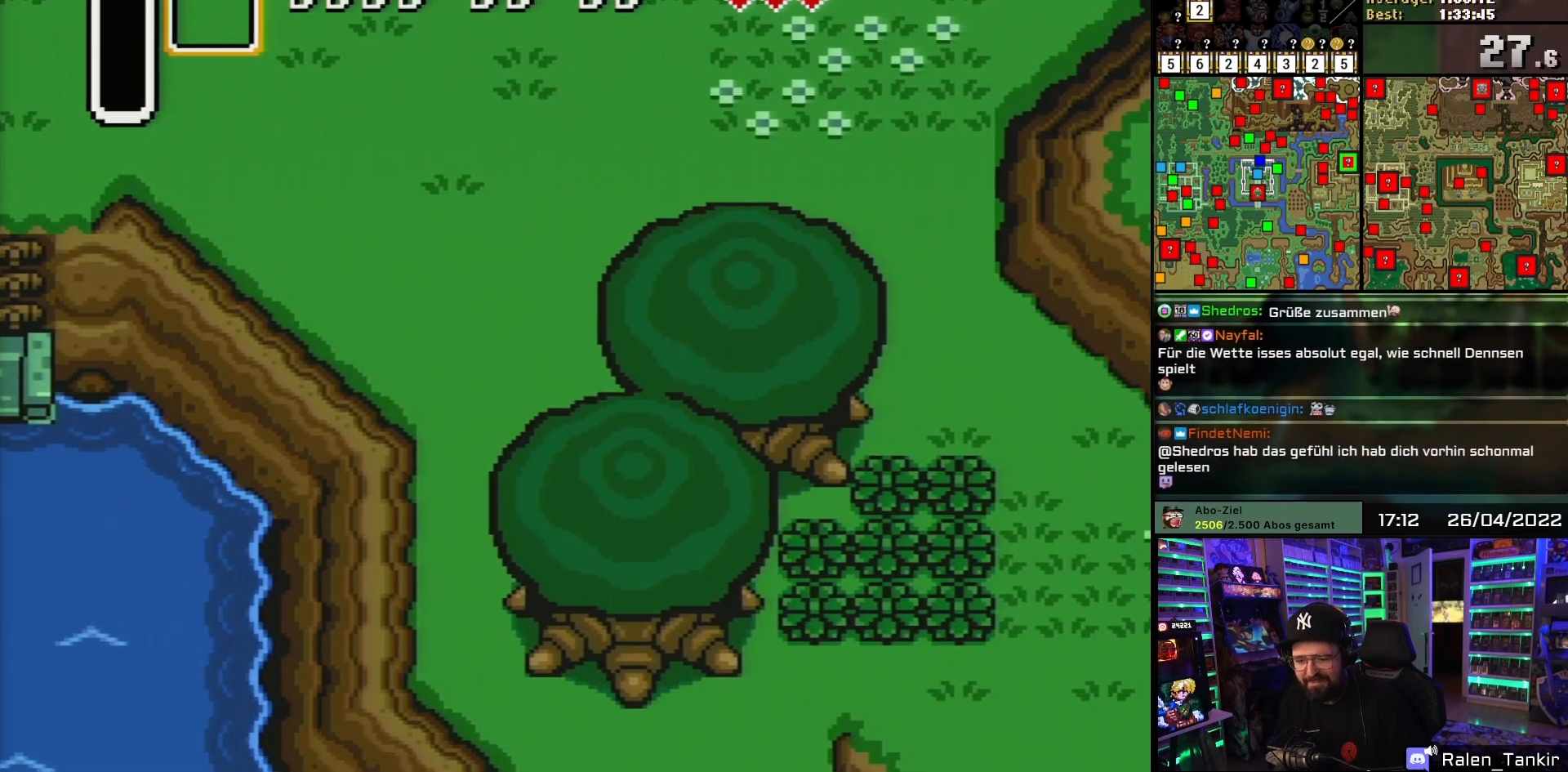
{"buttons": ["DPAD_UP"], "events": [[117, "DPAD_UP", "up"], [483, "DPAD_UP", "down"]]}
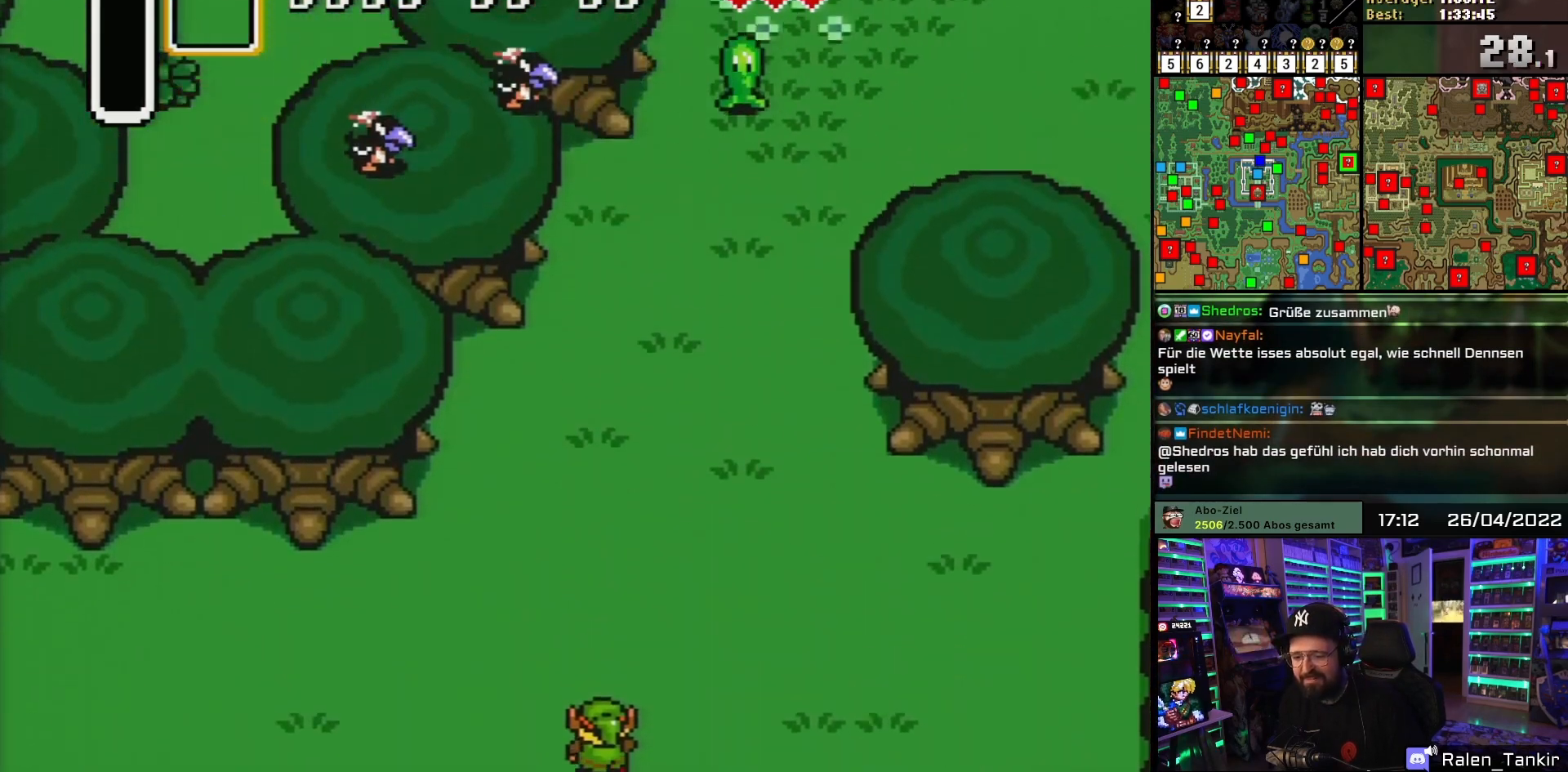
{"buttons": ["DPAD_UP"], "events": []}
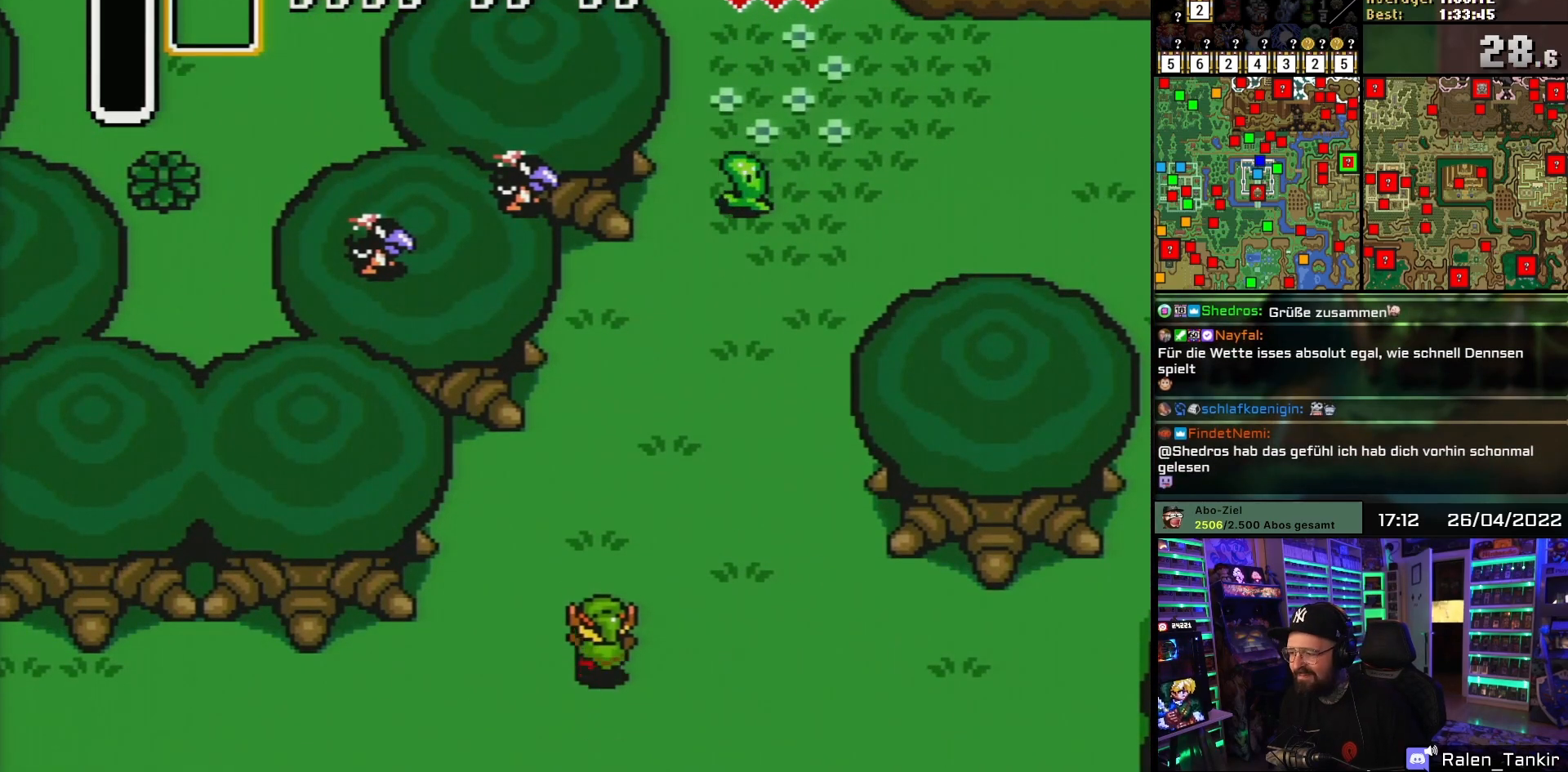
{"buttons": ["DPAD_UP"], "events": [[350, "DPAD_RIGHT", "down"], [500, "DPAD_RIGHT", "up"]]}
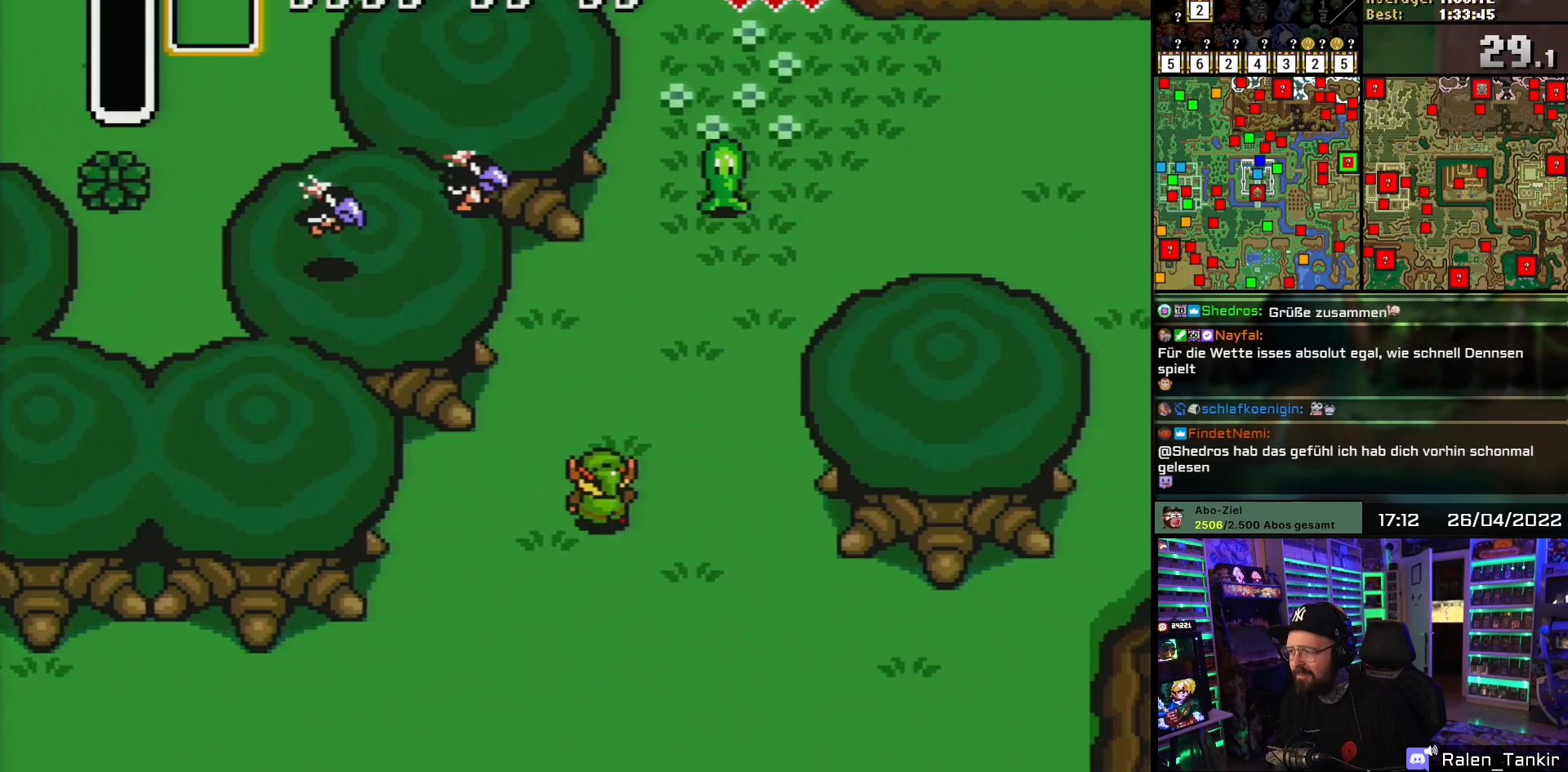
{"buttons": ["DPAD_UP"], "events": [[33, "DPAD_RIGHT", "down"], [183, "DPAD_RIGHT", "up"], [200, "DPAD_RIGHT", "down"], [317, "DPAD_RIGHT", "up"], [350, "DPAD_RIGHT", "down"], [467, "DPAD_RIGHT", "up"]]}
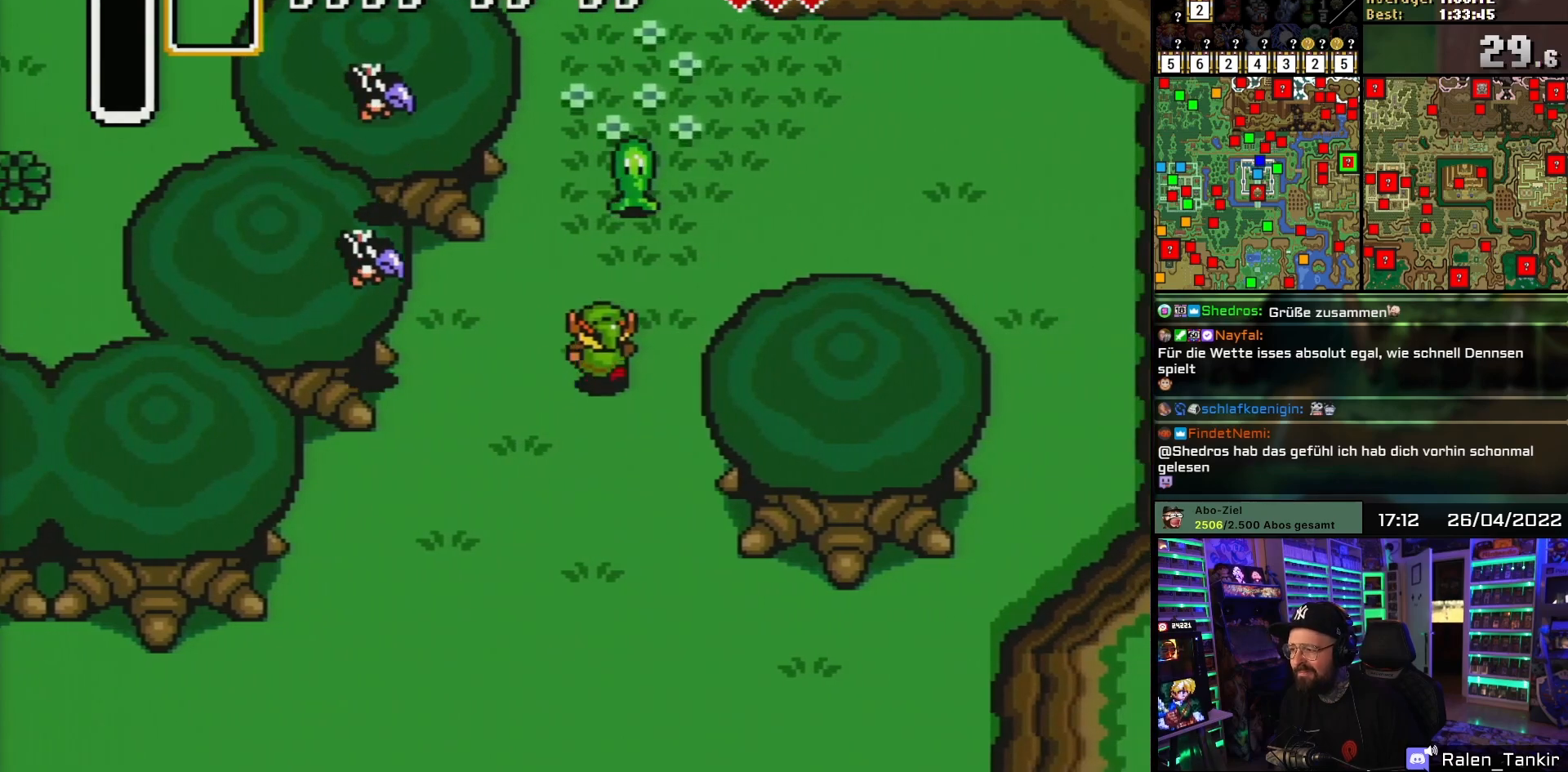
{"buttons": ["DPAD_UP", "DPAD_RIGHT"], "events": [[50, "DPAD_RIGHT", "down"], [83, "DPAD_RIGHT", "up"], [133, "DPAD_RIGHT", "down"], [267, "DPAD_UP", "up"], [317, "DPAD_UP", "down"]]}
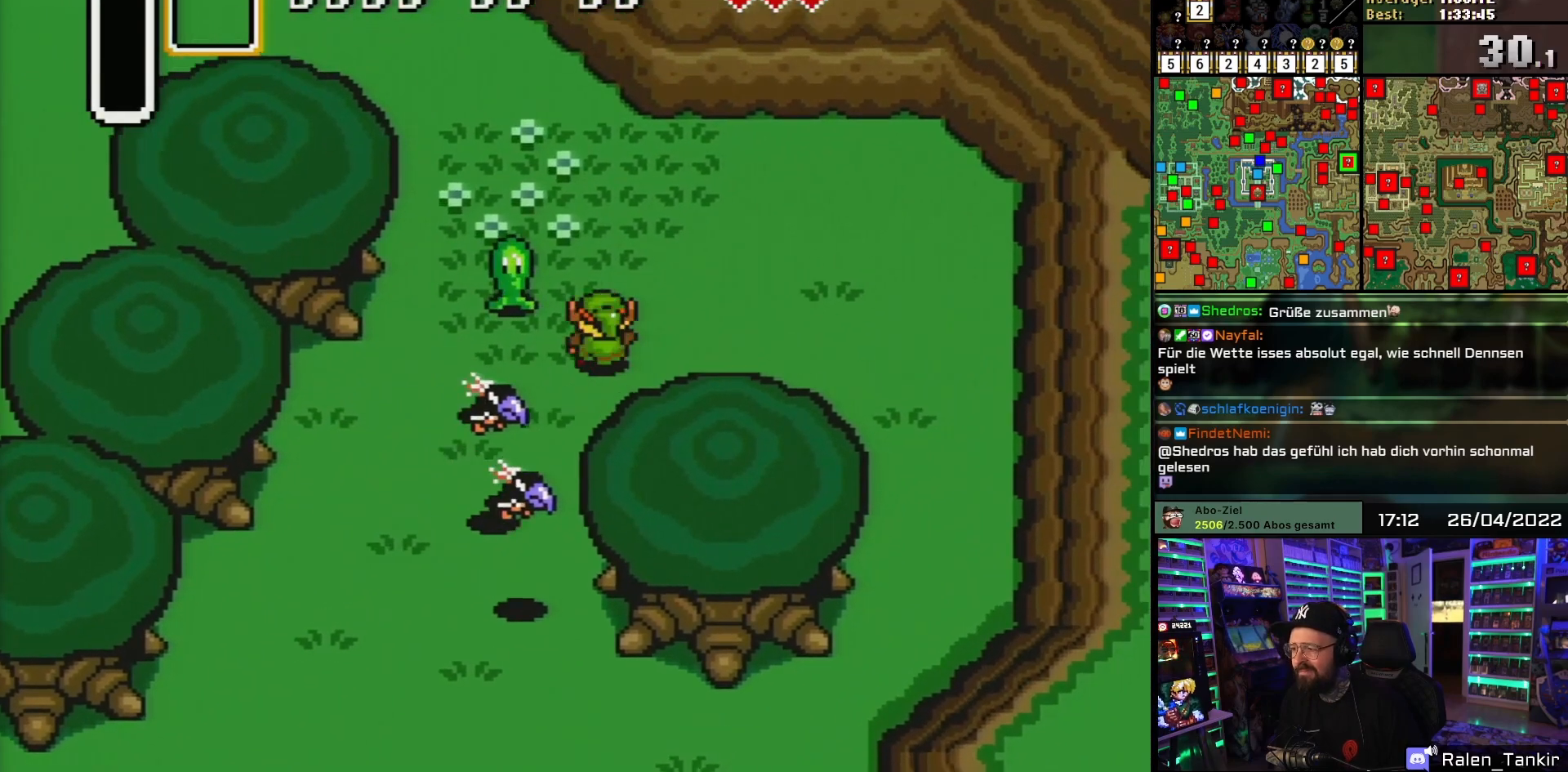
{"buttons": ["DPAD_UP", "DPAD_LEFT"], "events": [[50, "DPAD_RIGHT", "up"], [367, "DPAD_LEFT", "down"]]}
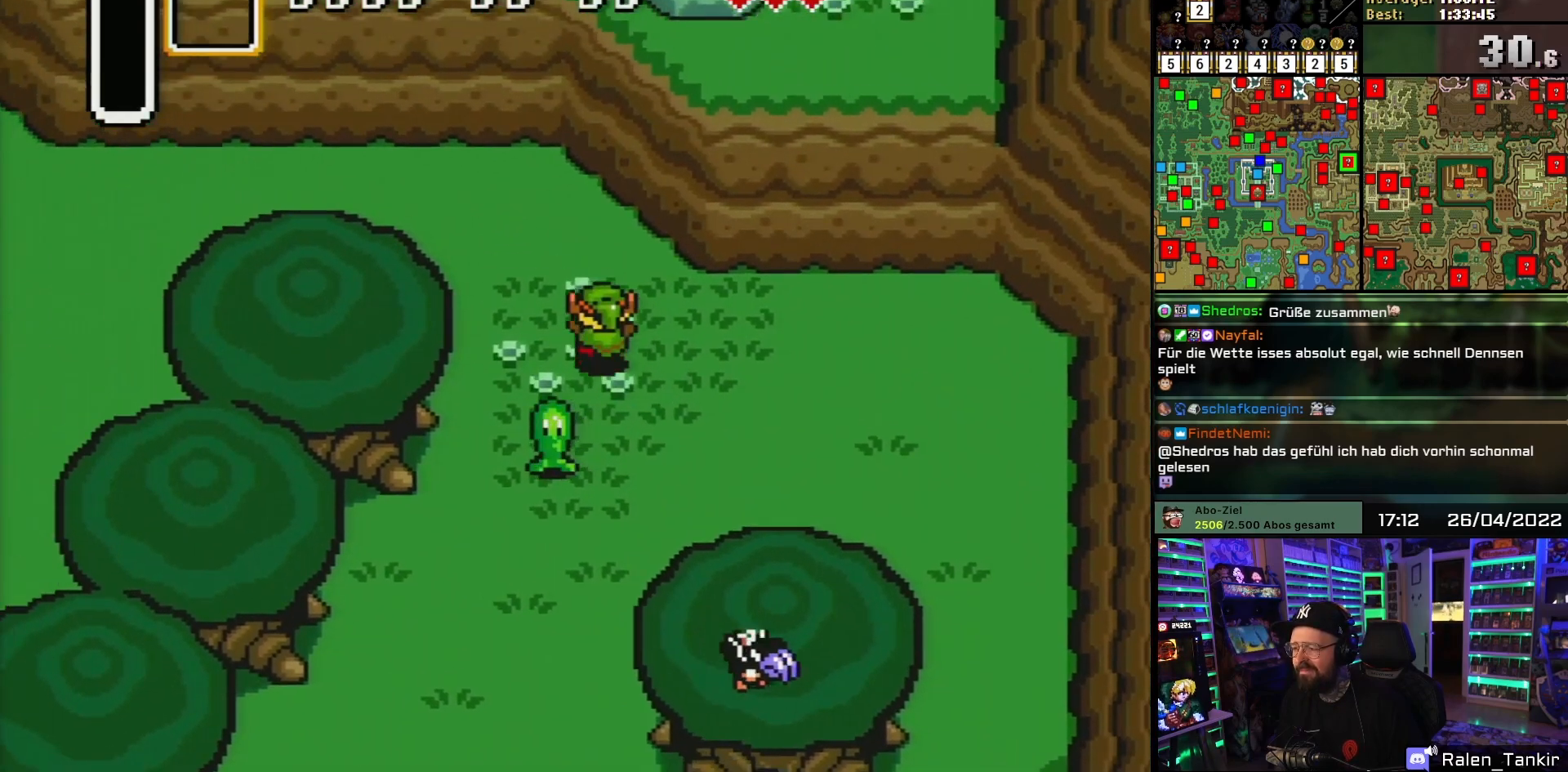
{"buttons": ["DPAD_UP", "DPAD_LEFT"], "events": []}
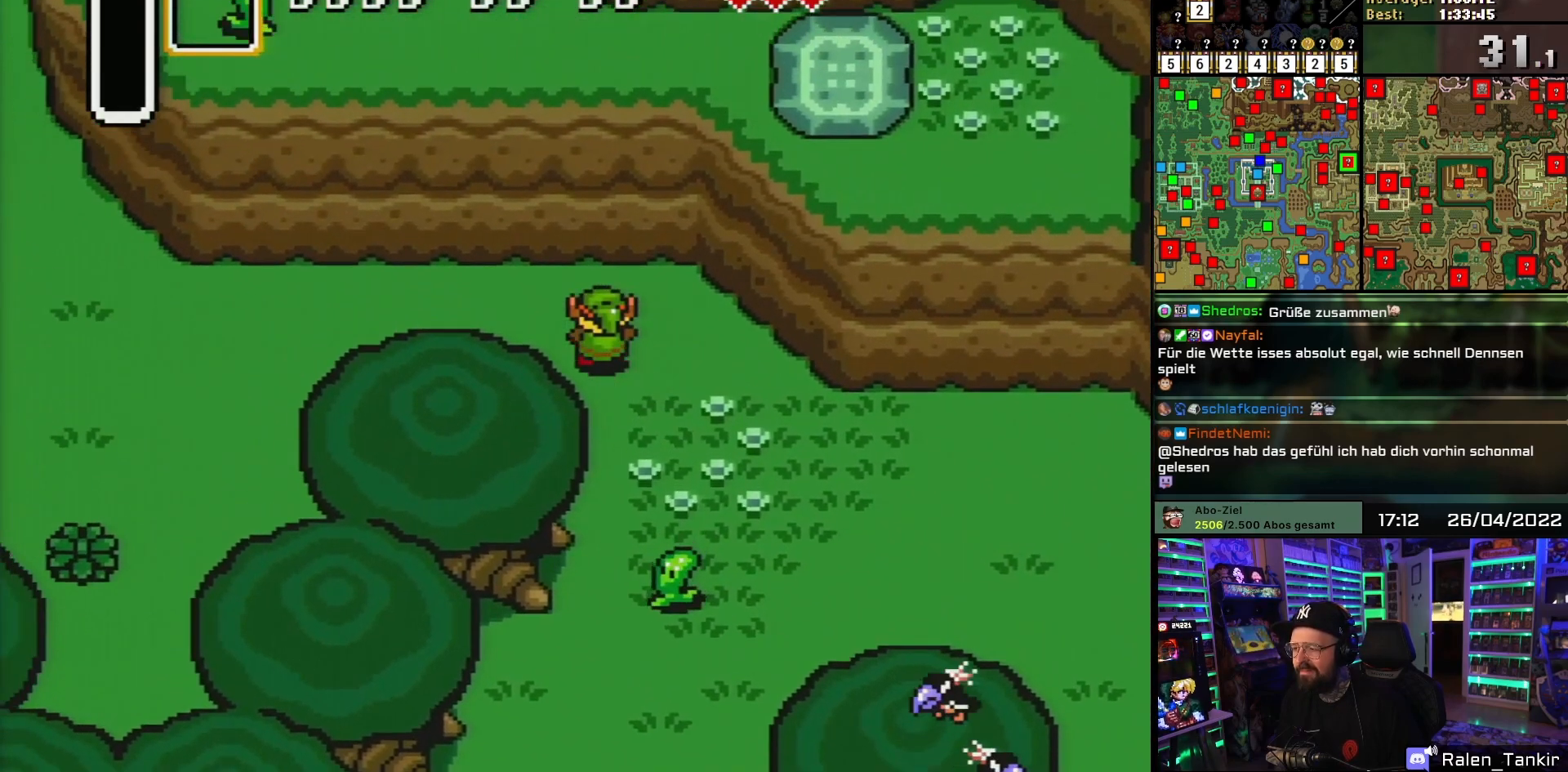
{"buttons": ["DPAD_LEFT"], "events": [[217, "DPAD_UP", "up"]]}
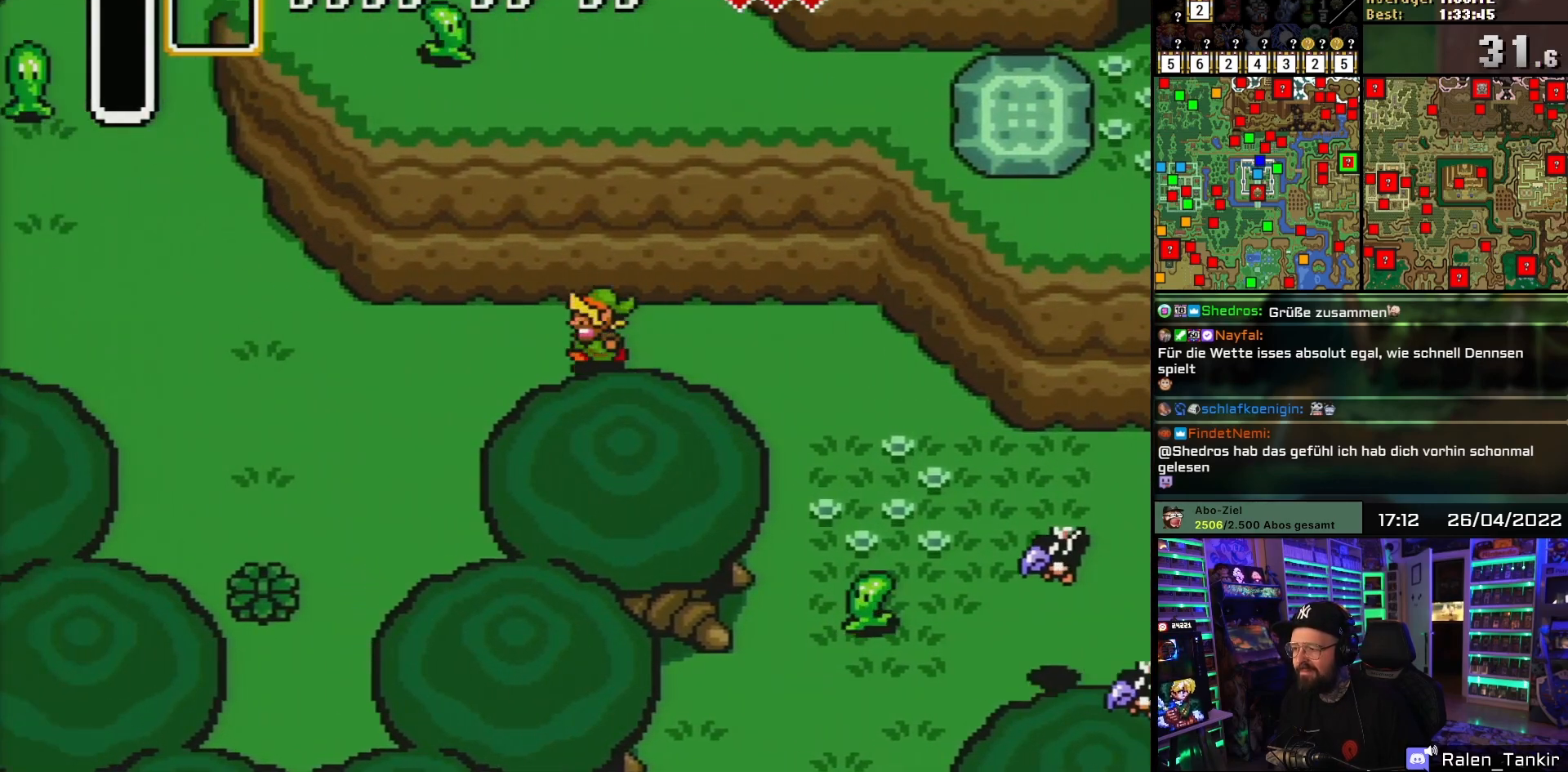
{"buttons": ["DPAD_LEFT"], "events": []}
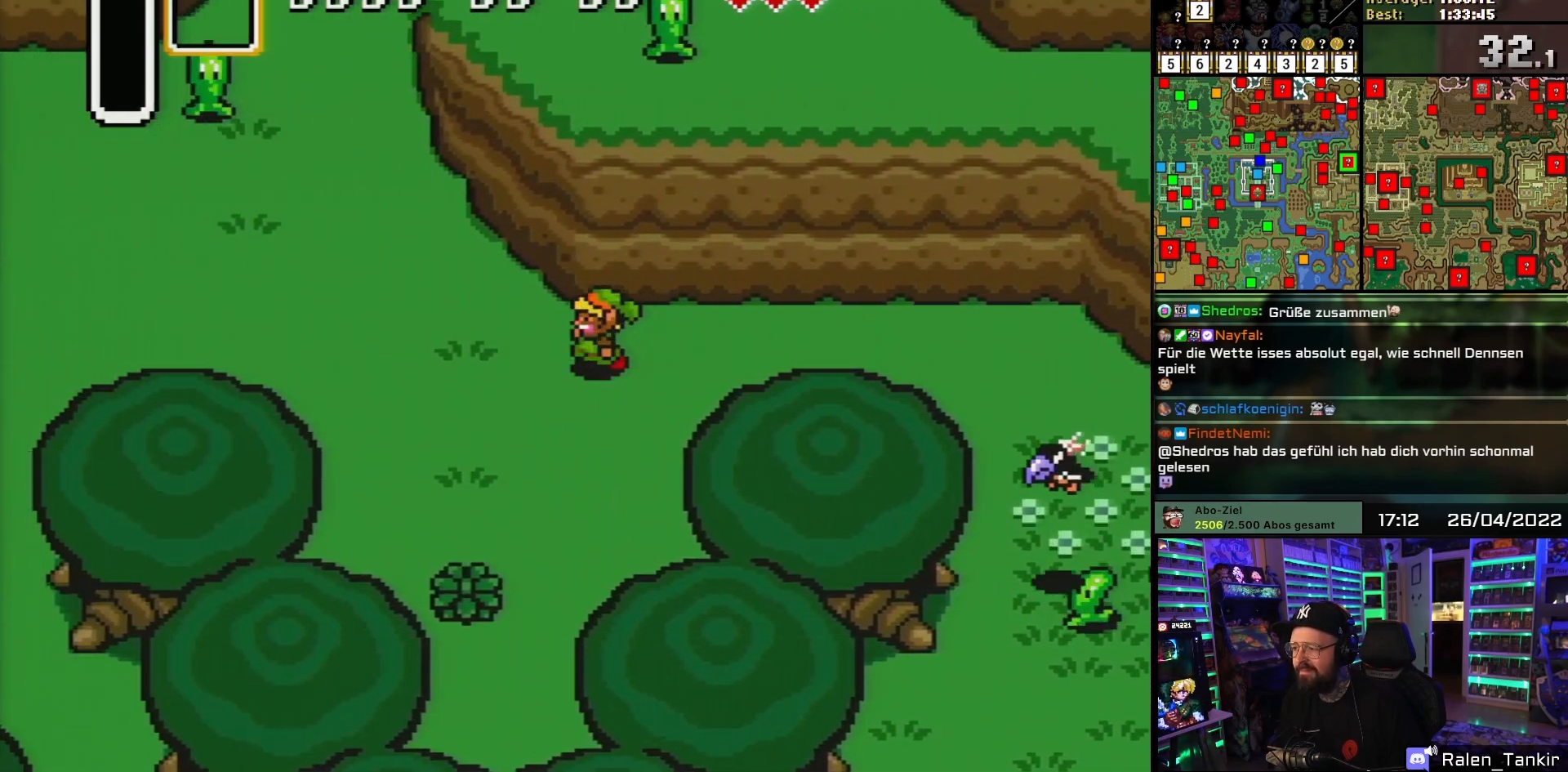
{"buttons": ["DPAD_UP", "DPAD_LEFT"], "events": [[283, "DPAD_UP", "down"]]}
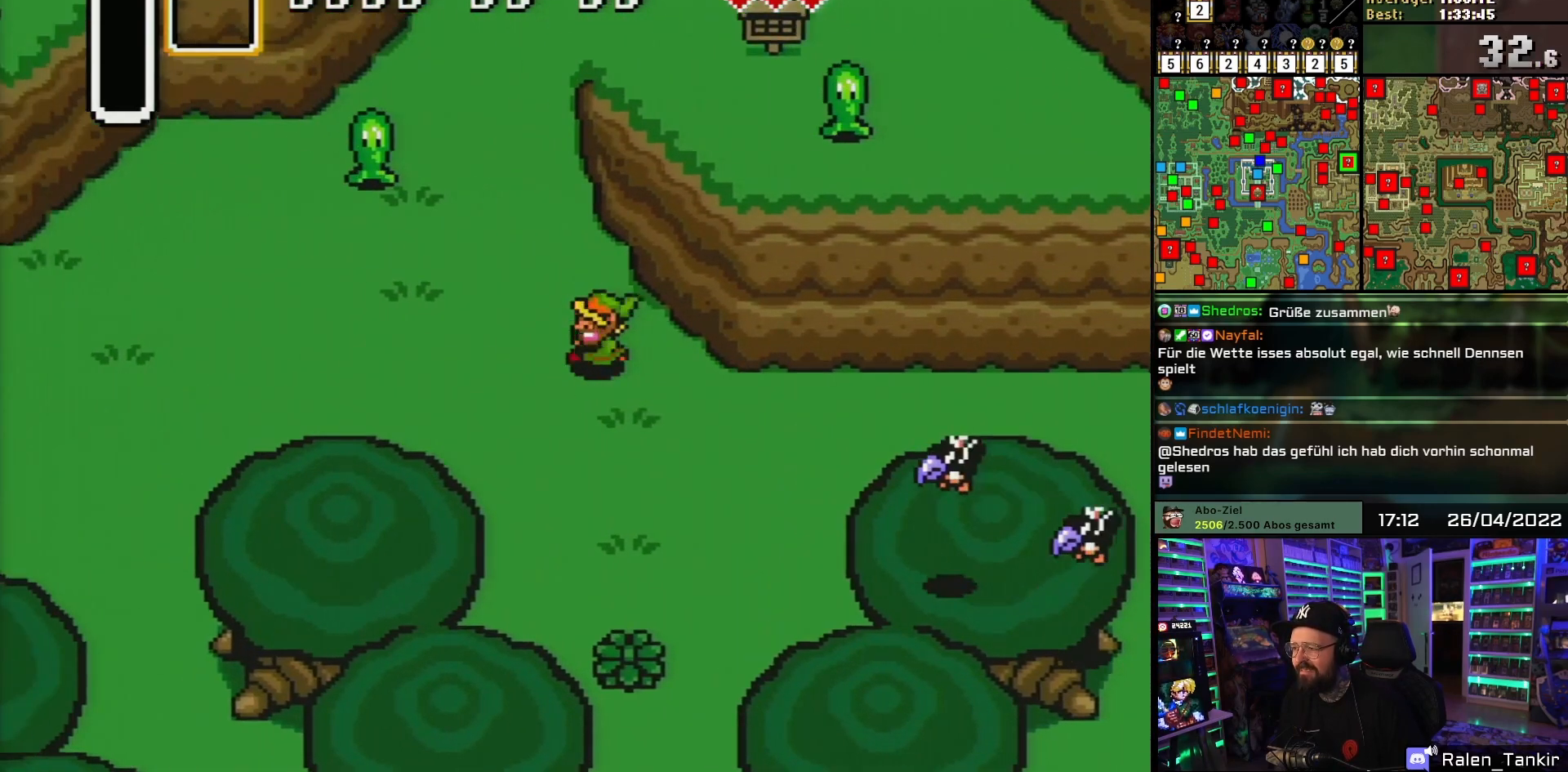
{"buttons": ["DPAD_UP"], "events": [[217, "DPAD_LEFT", "up"], [267, "DPAD_LEFT", "down"], [433, "DPAD_LEFT", "up"]]}
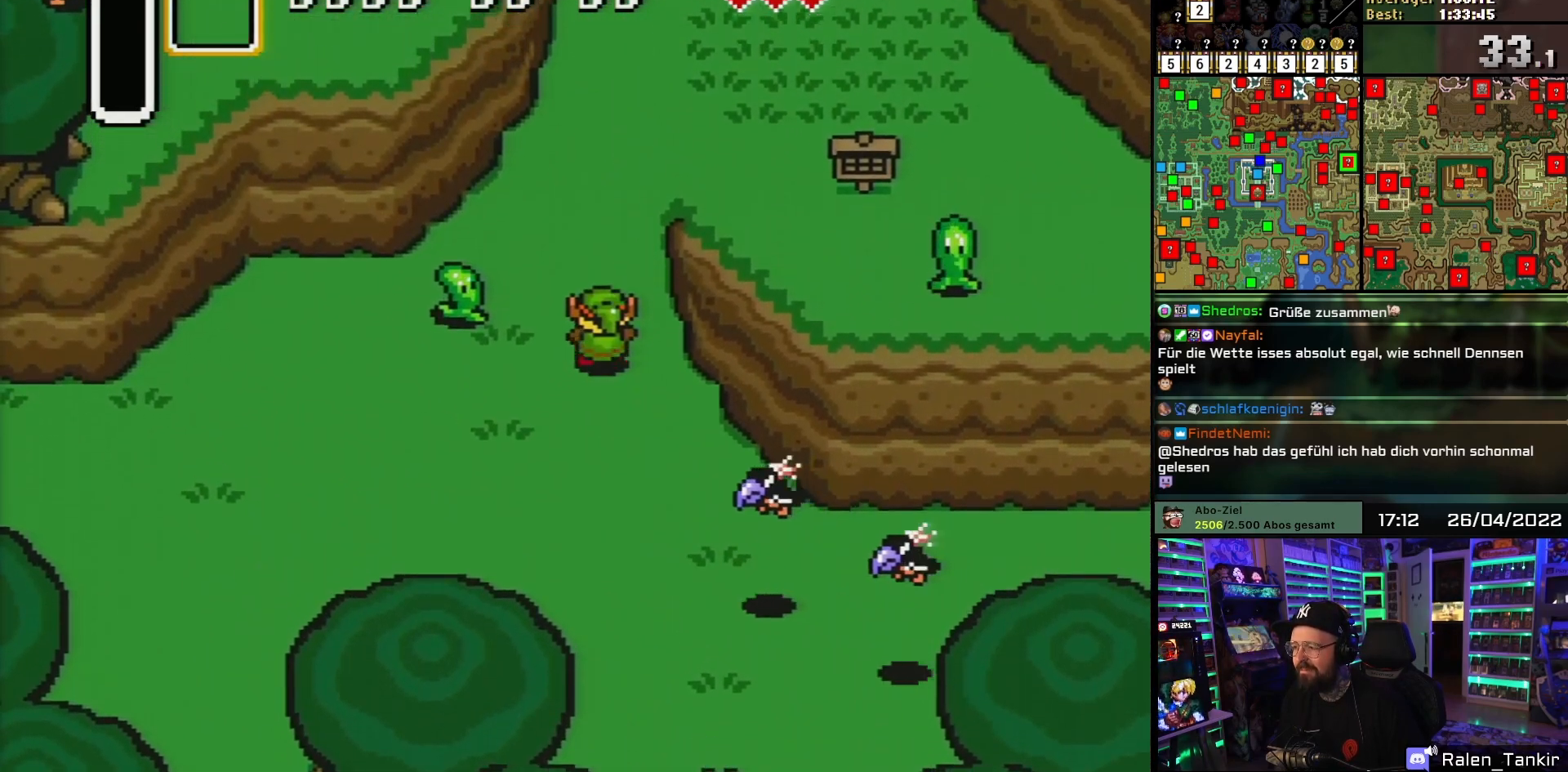
{"buttons": ["DPAD_UP", "DPAD_RIGHT"], "events": [[267, "DPAD_RIGHT", "down"]]}
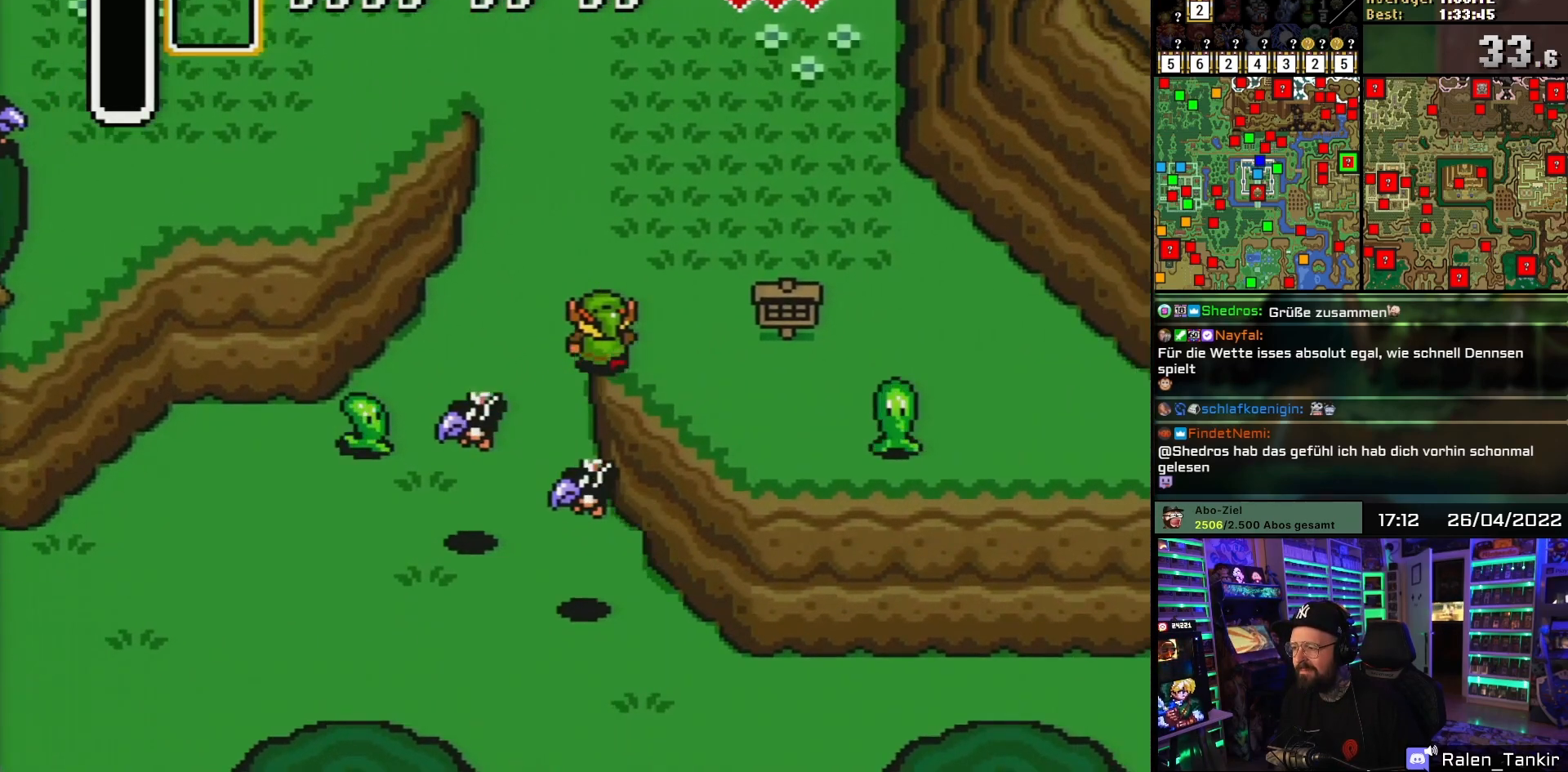
{"buttons": ["DPAD_RIGHT"], "events": [[83, "DPAD_UP", "up"], [400, "A", "down"], [467, "A", "up"]]}
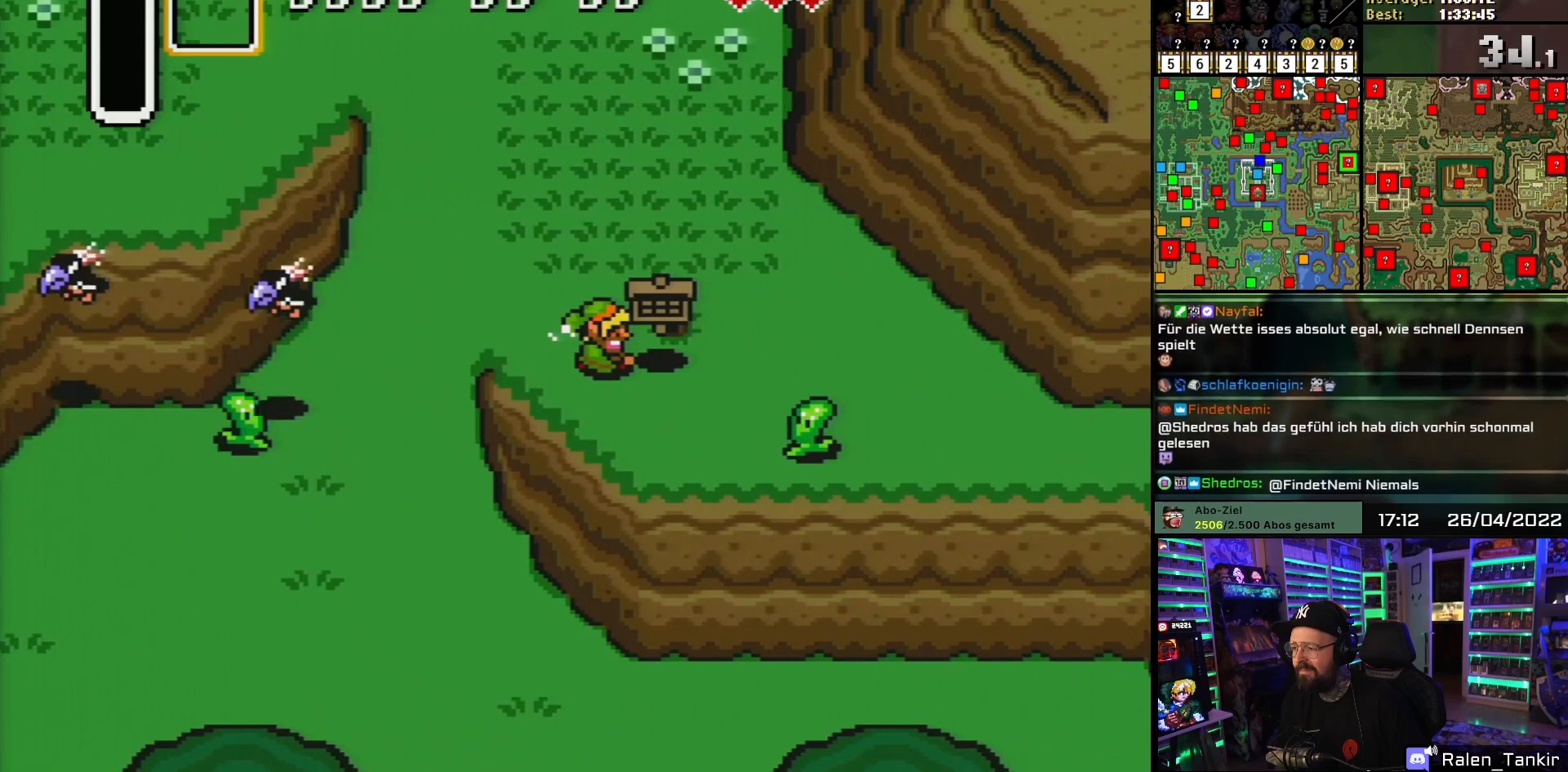
{"buttons": ["DPAD_RIGHT"], "events": [[17, "A", "down"], [83, "A", "up"]]}
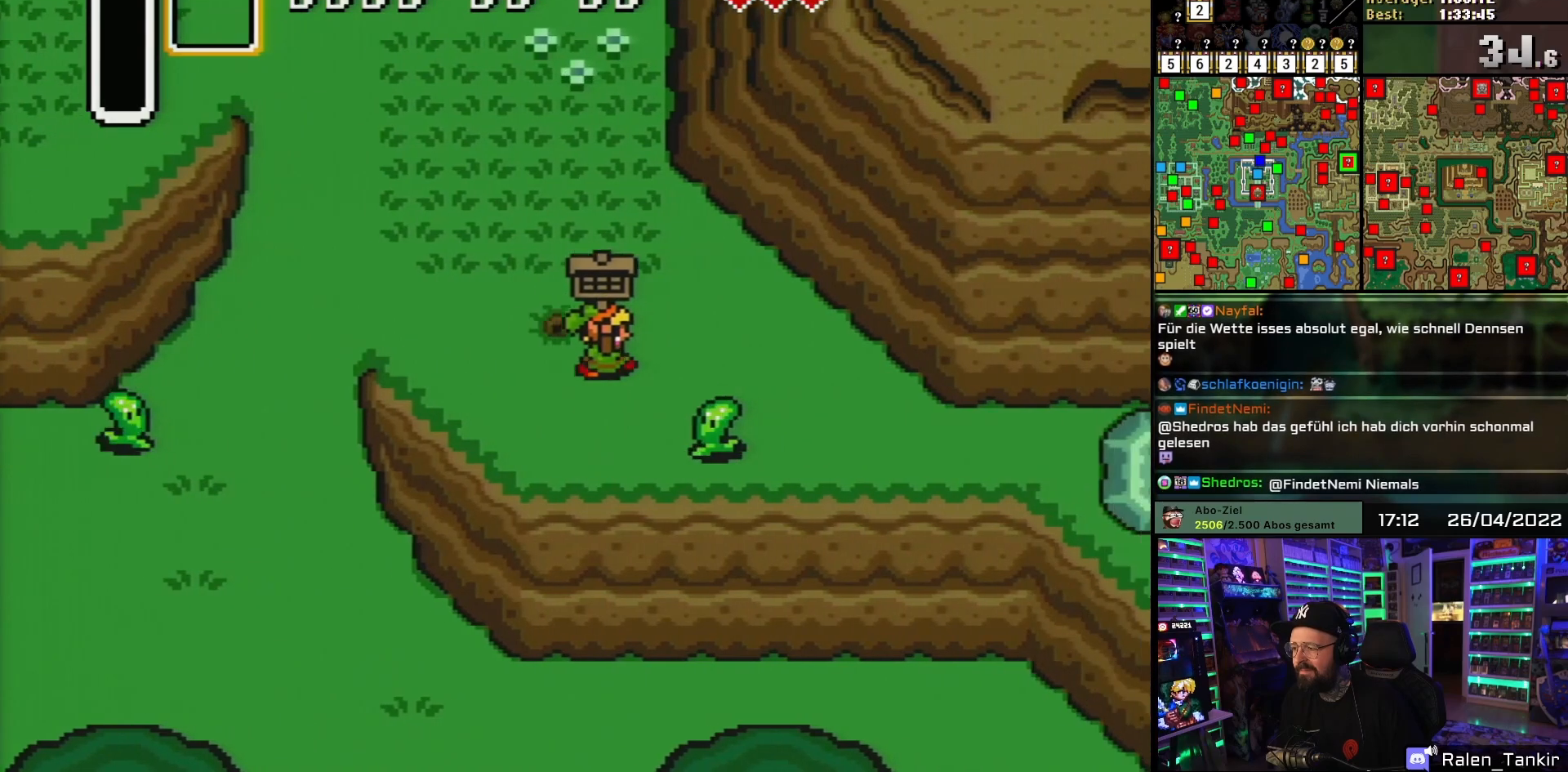
{"buttons": ["A", "DPAD_DOWN"], "events": [[350, "DPAD_UP", "down"], [417, "DPAD_UP", "up"], [433, "DPAD_DOWN", "down"], [483, "A", "down"], [483, "DPAD_RIGHT", "up"]]}
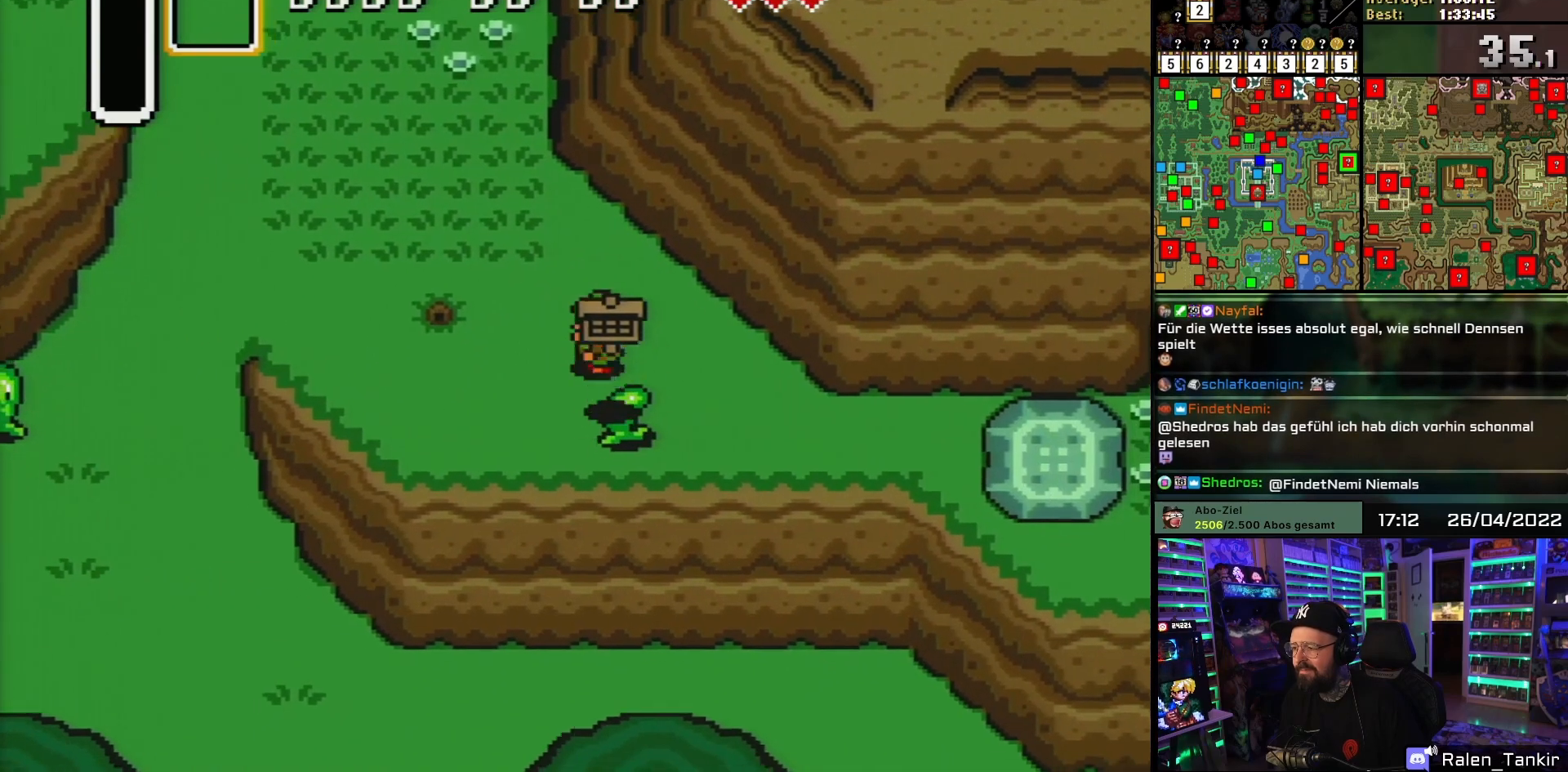
{"buttons": ["DPAD_UP", "DPAD_LEFT"], "events": [[50, "A", "up"], [50, "DPAD_DOWN", "up"], [50, "DPAD_LEFT", "down"], [67, "DPAD_UP", "down"]]}
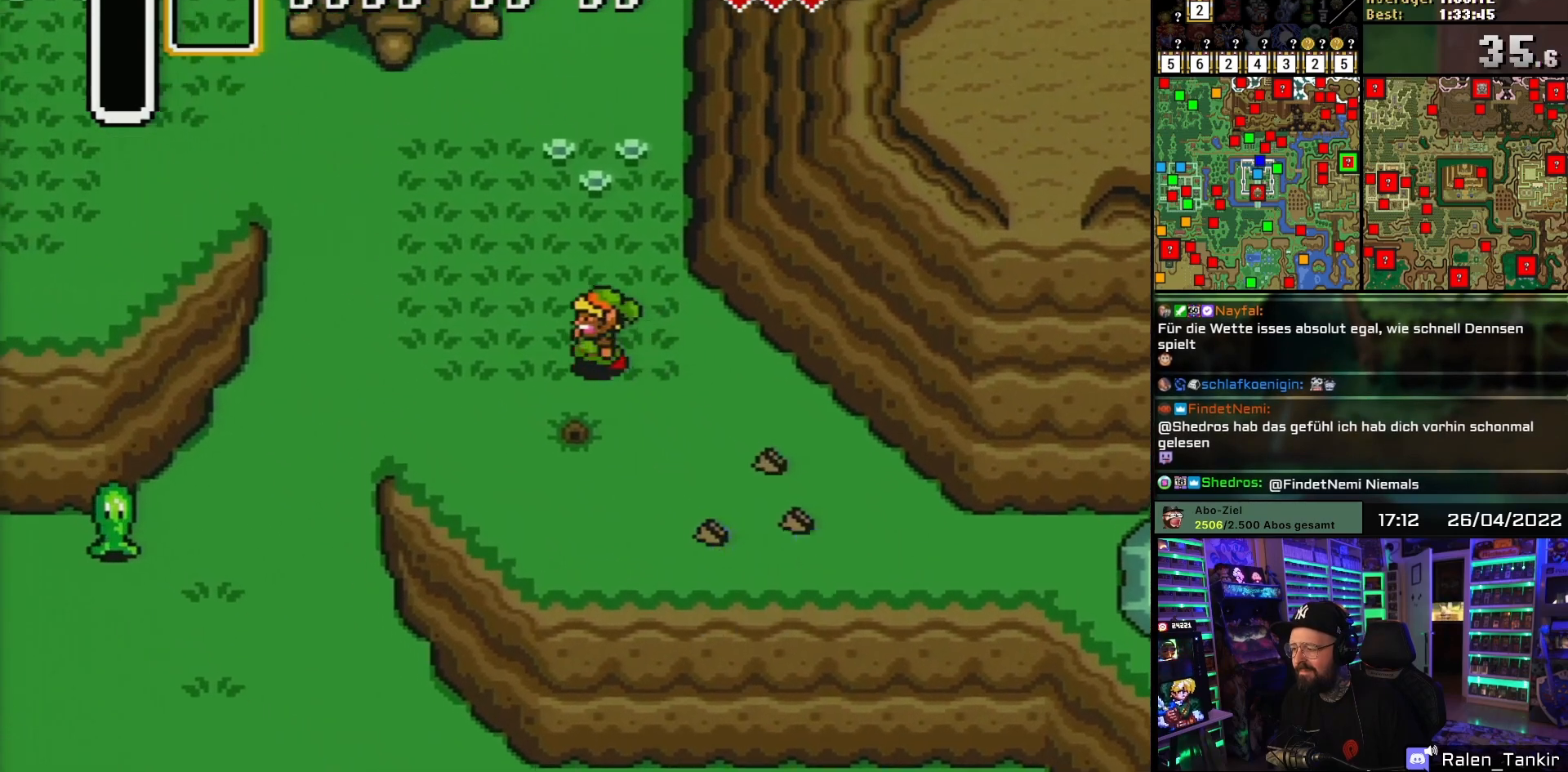
{"buttons": ["DPAD_UP", "DPAD_LEFT"], "events": []}
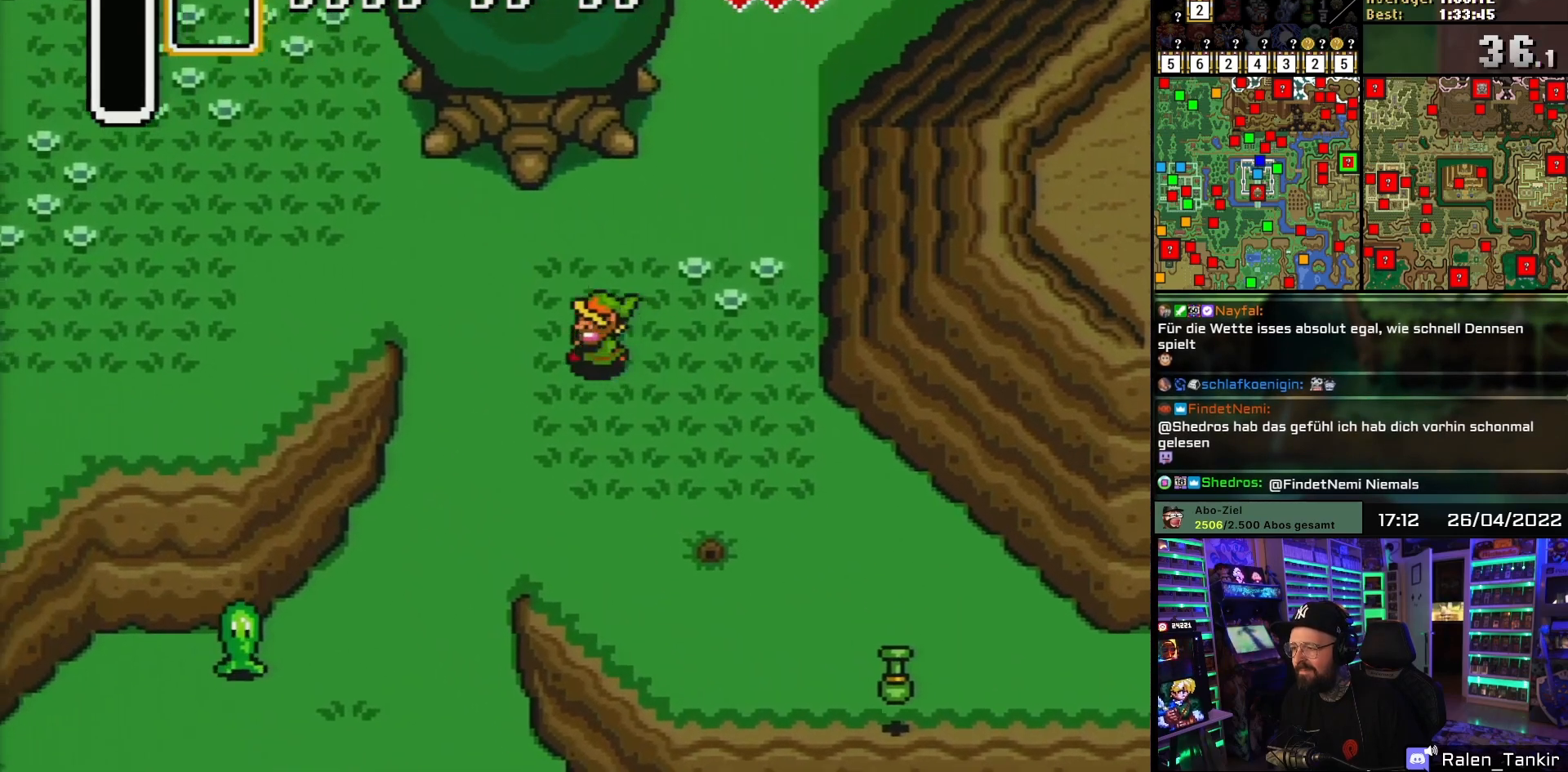
{"buttons": ["DPAD_DOWN", "DPAD_RIGHT"], "events": [[67, "DPAD_LEFT", "up"], [83, "DPAD_RIGHT", "down"], [83, "DPAD_UP", "up"], [100, "DPAD_DOWN", "down"]]}
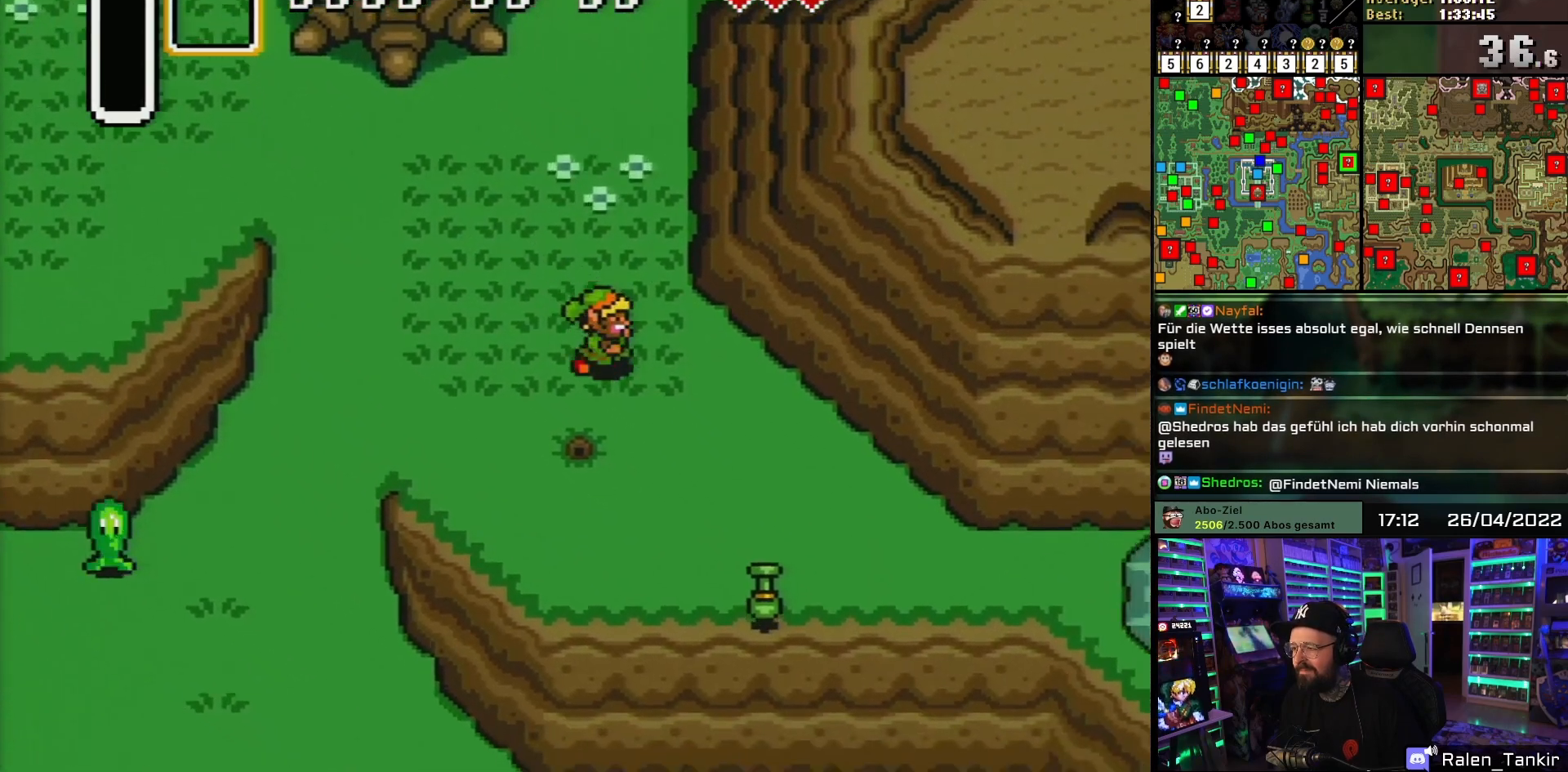
{"buttons": ["DPAD_DOWN", "DPAD_RIGHT"], "events": [[200, "DPAD_RIGHT", "up"], [350, "DPAD_RIGHT", "down"], [433, "DPAD_RIGHT", "up"], [500, "DPAD_RIGHT", "down"]]}
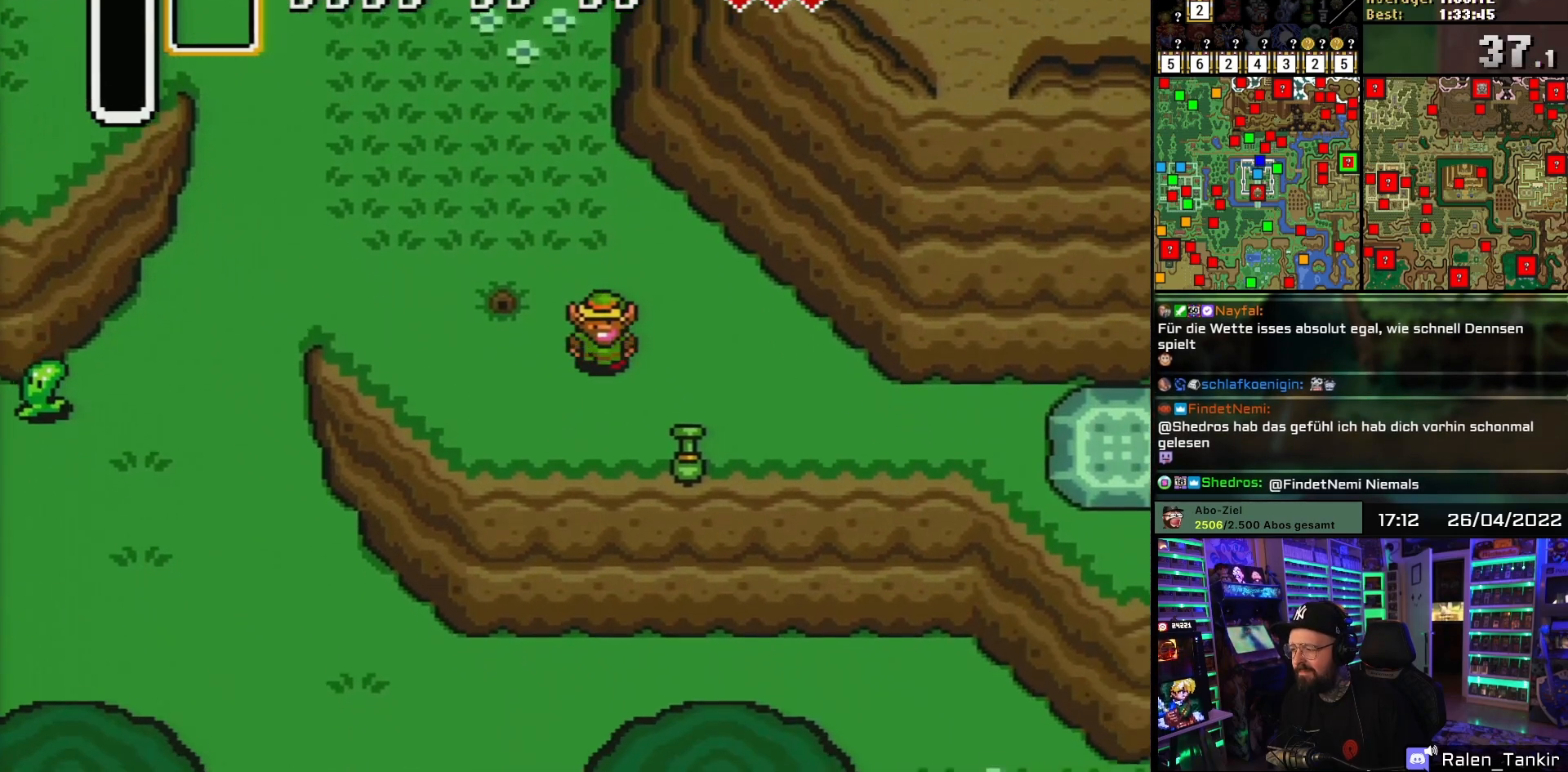
{"buttons": ["DPAD_UP", "DPAD_LEFT"], "events": [[50, "DPAD_RIGHT", "up"], [133, "DPAD_RIGHT", "down"], [300, "DPAD_DOWN", "up"], [350, "DPAD_UP", "down"], [367, "DPAD_RIGHT", "up"], [450, "DPAD_LEFT", "down"]]}
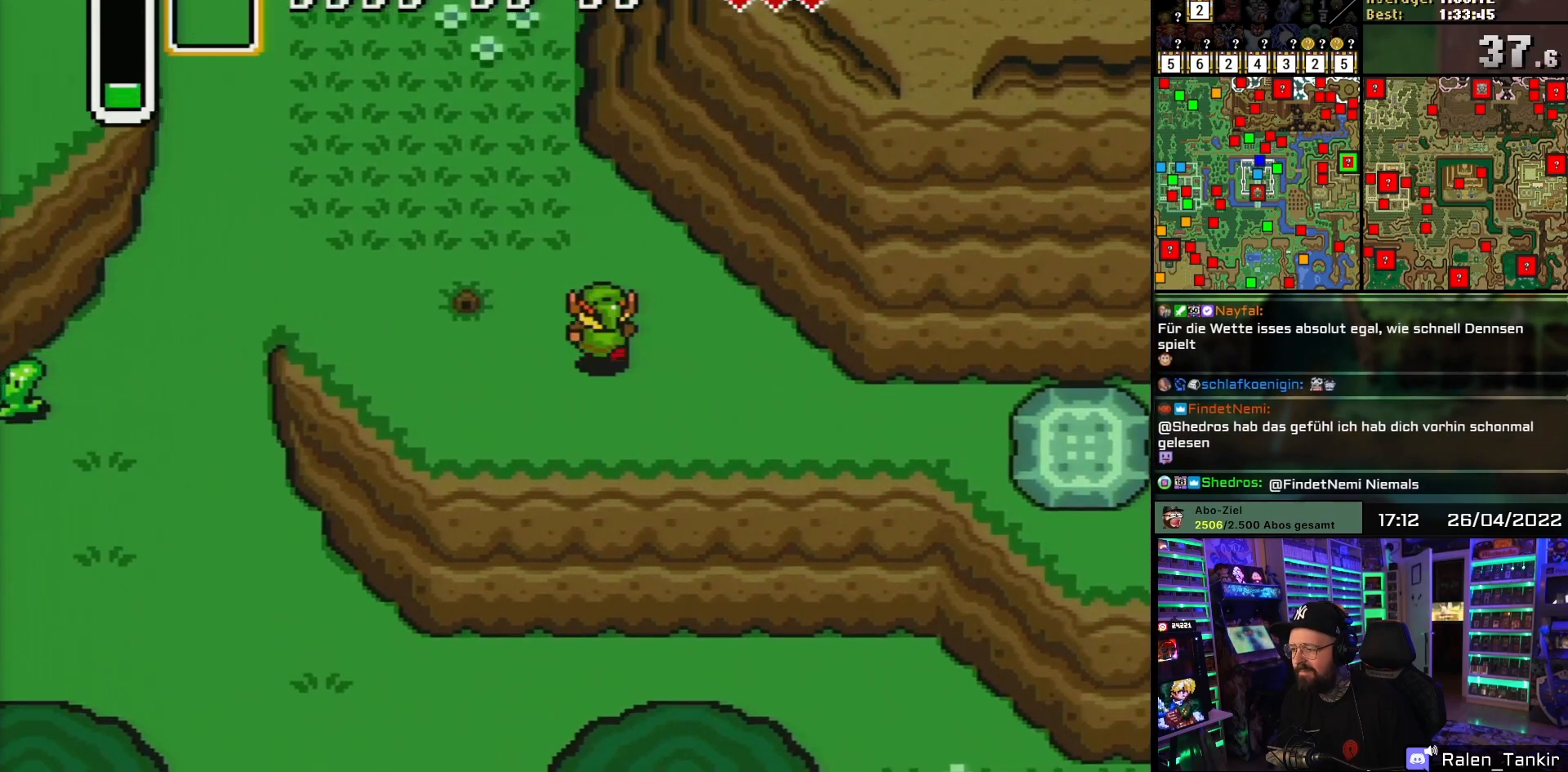
{"buttons": ["DPAD_UP", "DPAD_LEFT"], "events": []}
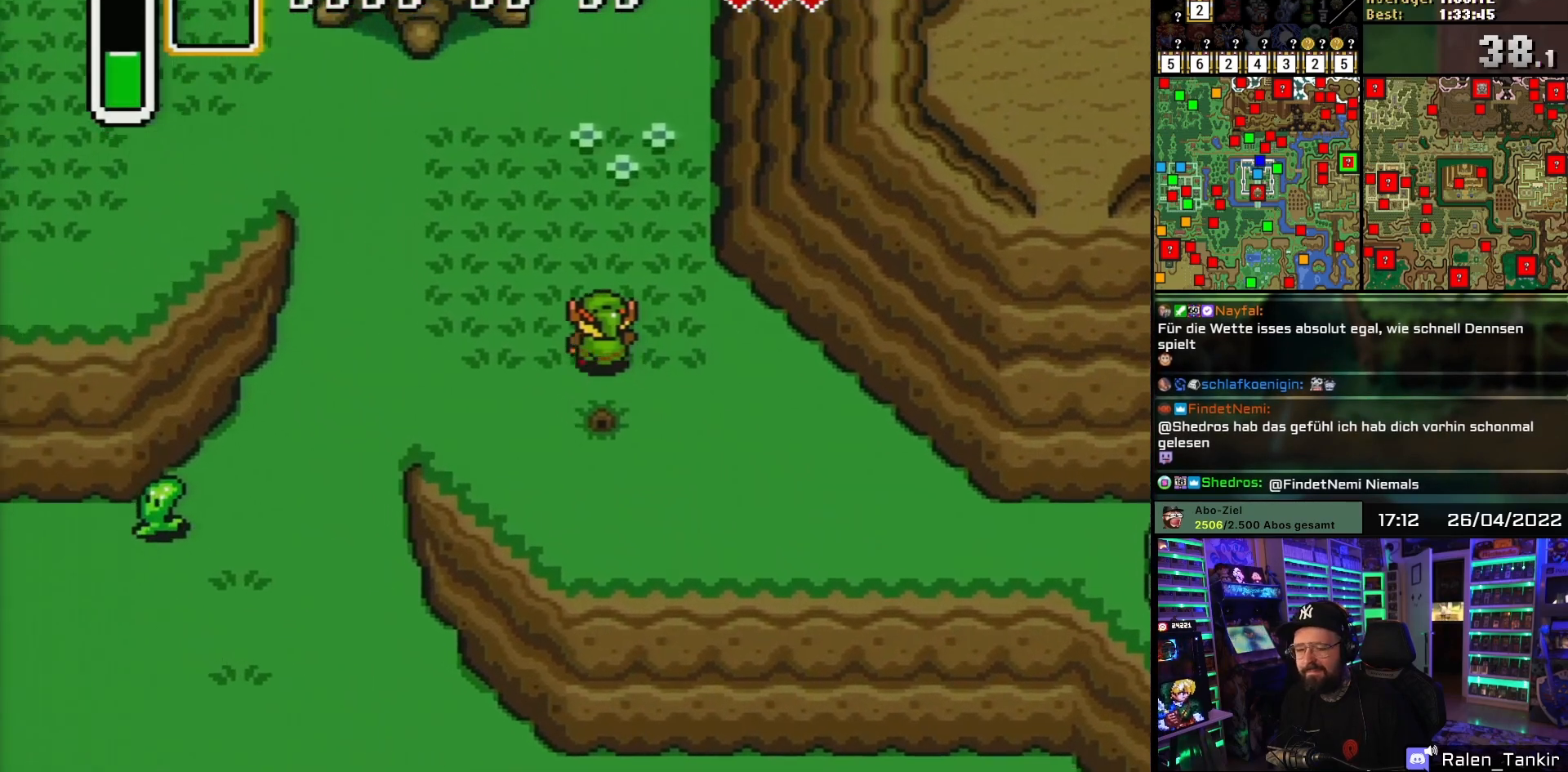
{"buttons": ["DPAD_UP"], "events": [[100, "DPAD_LEFT", "up"], [150, "DPAD_LEFT", "down"], [433, "DPAD_LEFT", "up"]]}
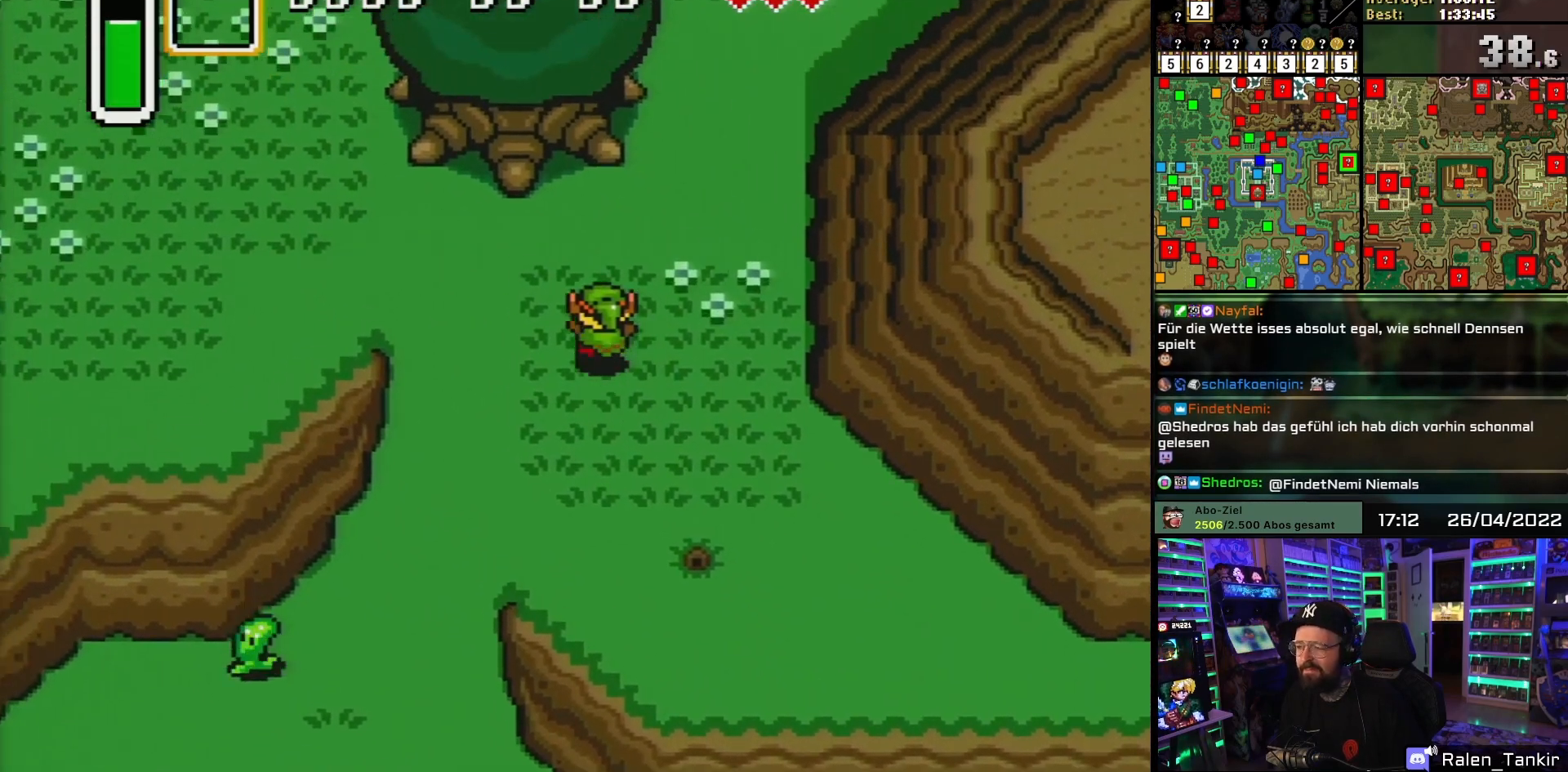
{"buttons": ["DPAD_UP"], "events": [[33, "DPAD_LEFT", "down"], [133, "DPAD_LEFT", "up"], [167, "DPAD_LEFT", "down"], [283, "DPAD_LEFT", "up"], [333, "DPAD_LEFT", "down"], [383, "DPAD_LEFT", "up"]]}
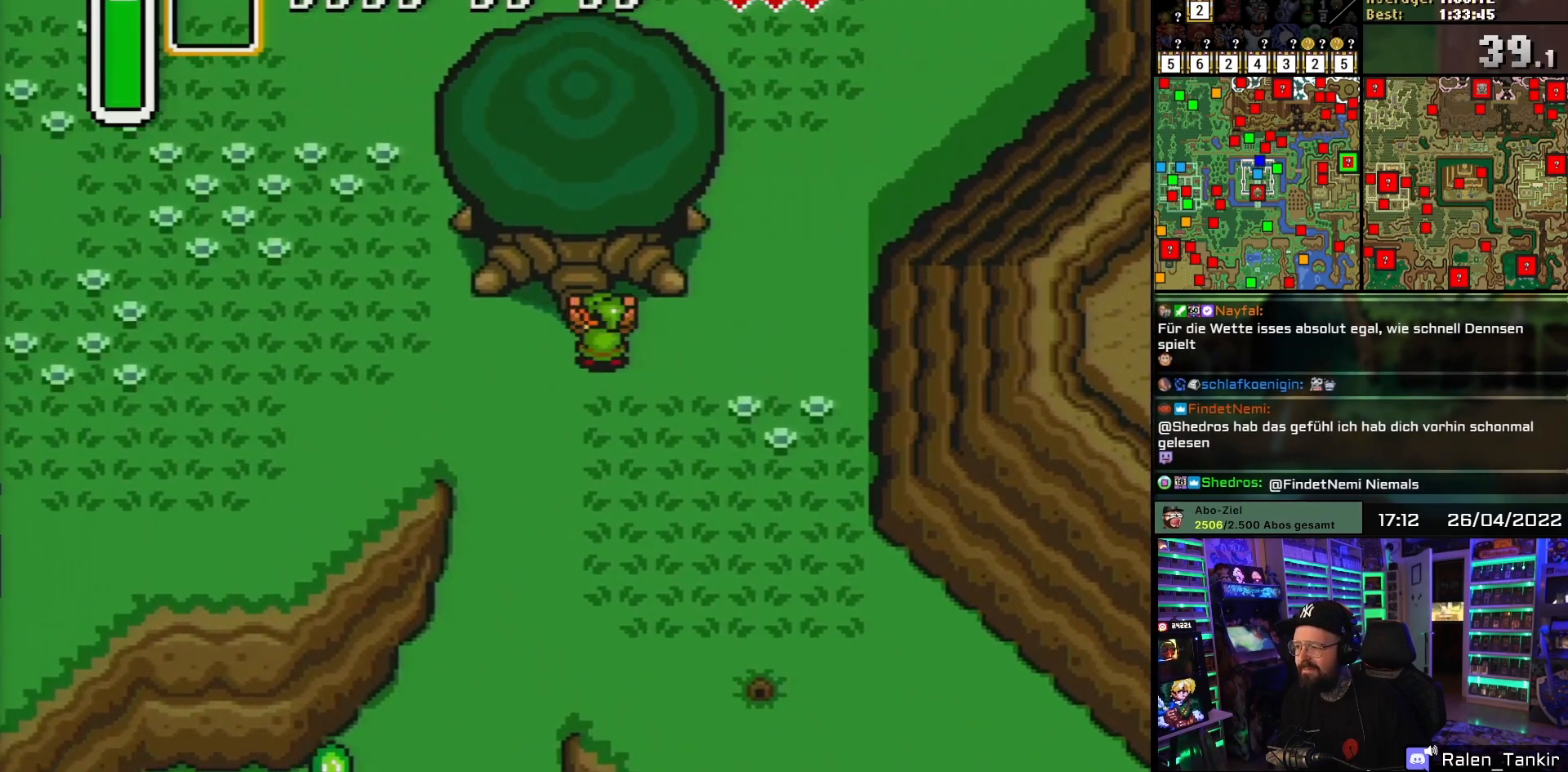
{"buttons": ["A", "DPAD_DOWN"], "events": [[17, "A", "down"], [67, "DPAD_LEFT", "down"], [67, "DPAD_UP", "up"], [83, "DPAD_DOWN", "down"], [83, "DPAD_LEFT", "up"]]}
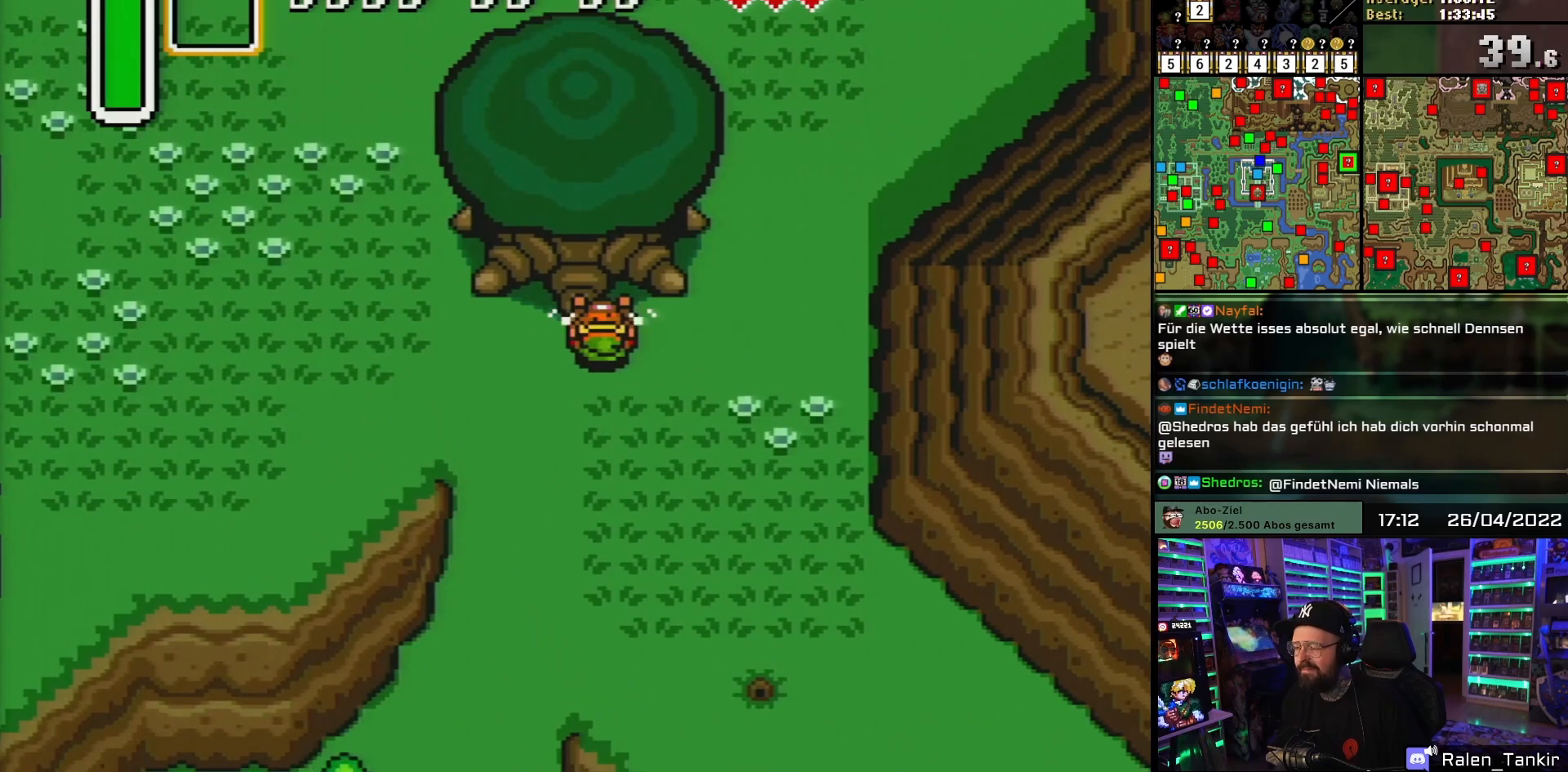
{"buttons": ["A", "DPAD_DOWN"], "events": []}
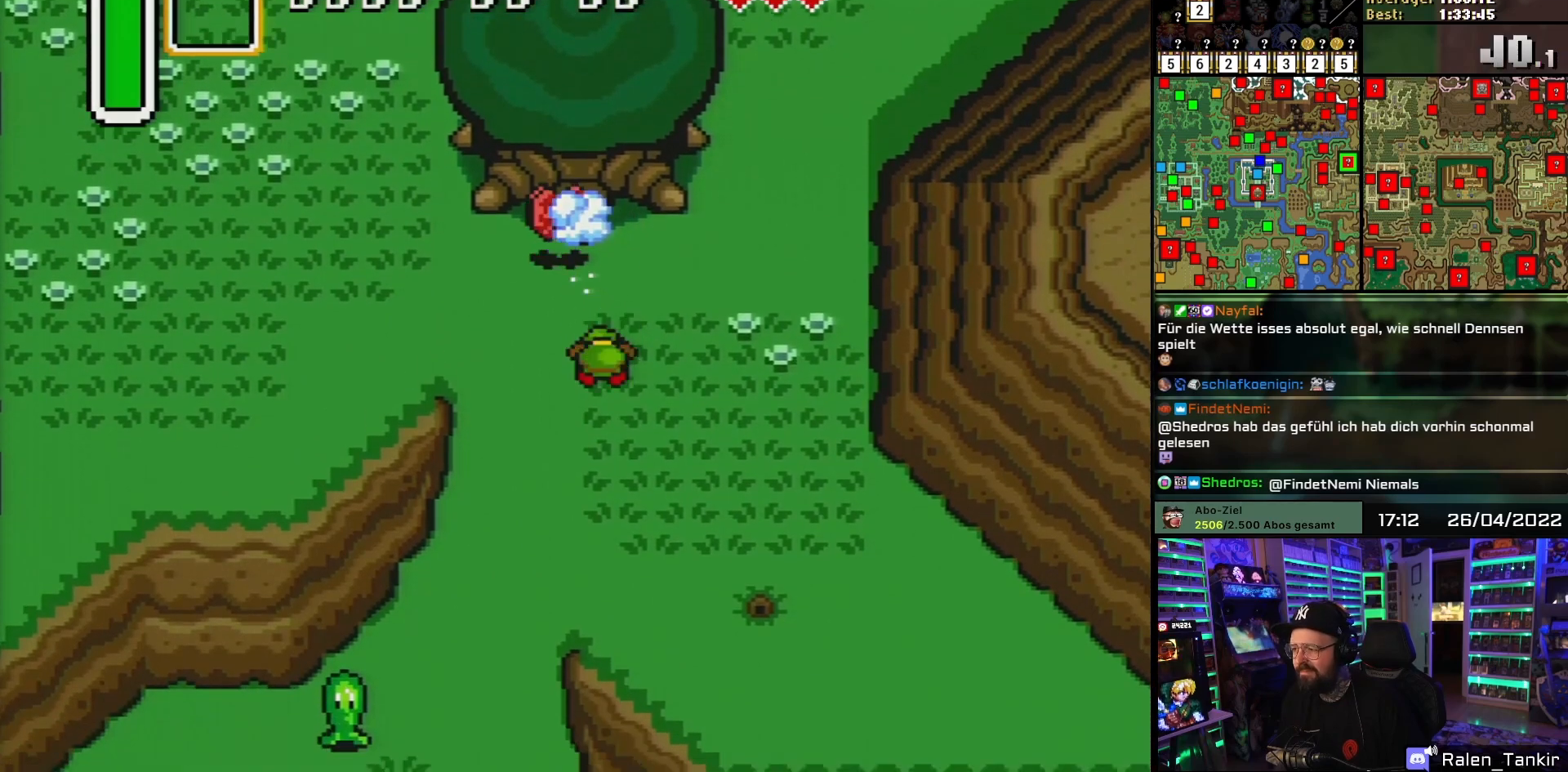
{"buttons": ["DPAD_LEFT"]}